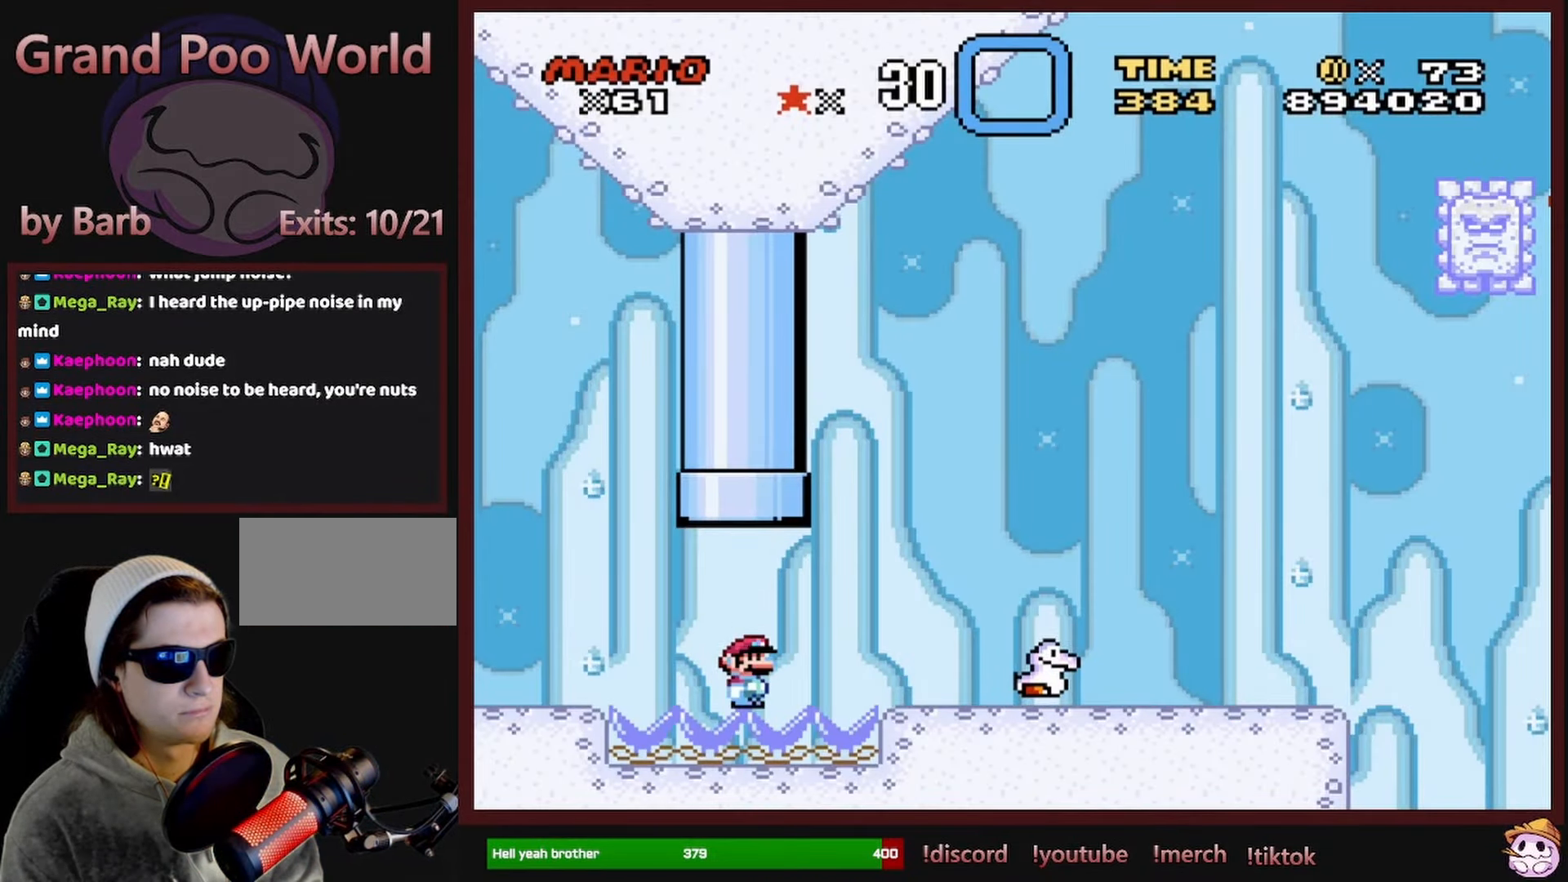
Gameplay with a controller (Nintendo layout); each line is a JSON object with the inputs held at the frame after it. "events" lists button and stick changes between this image and that frame as [ms after this image, input, new state], when the widget could be followed in between. Not read: L1 L3 R1 R3 SELECT.
{"buttons": ["Y", "DPAD_RIGHT"], "events": []}
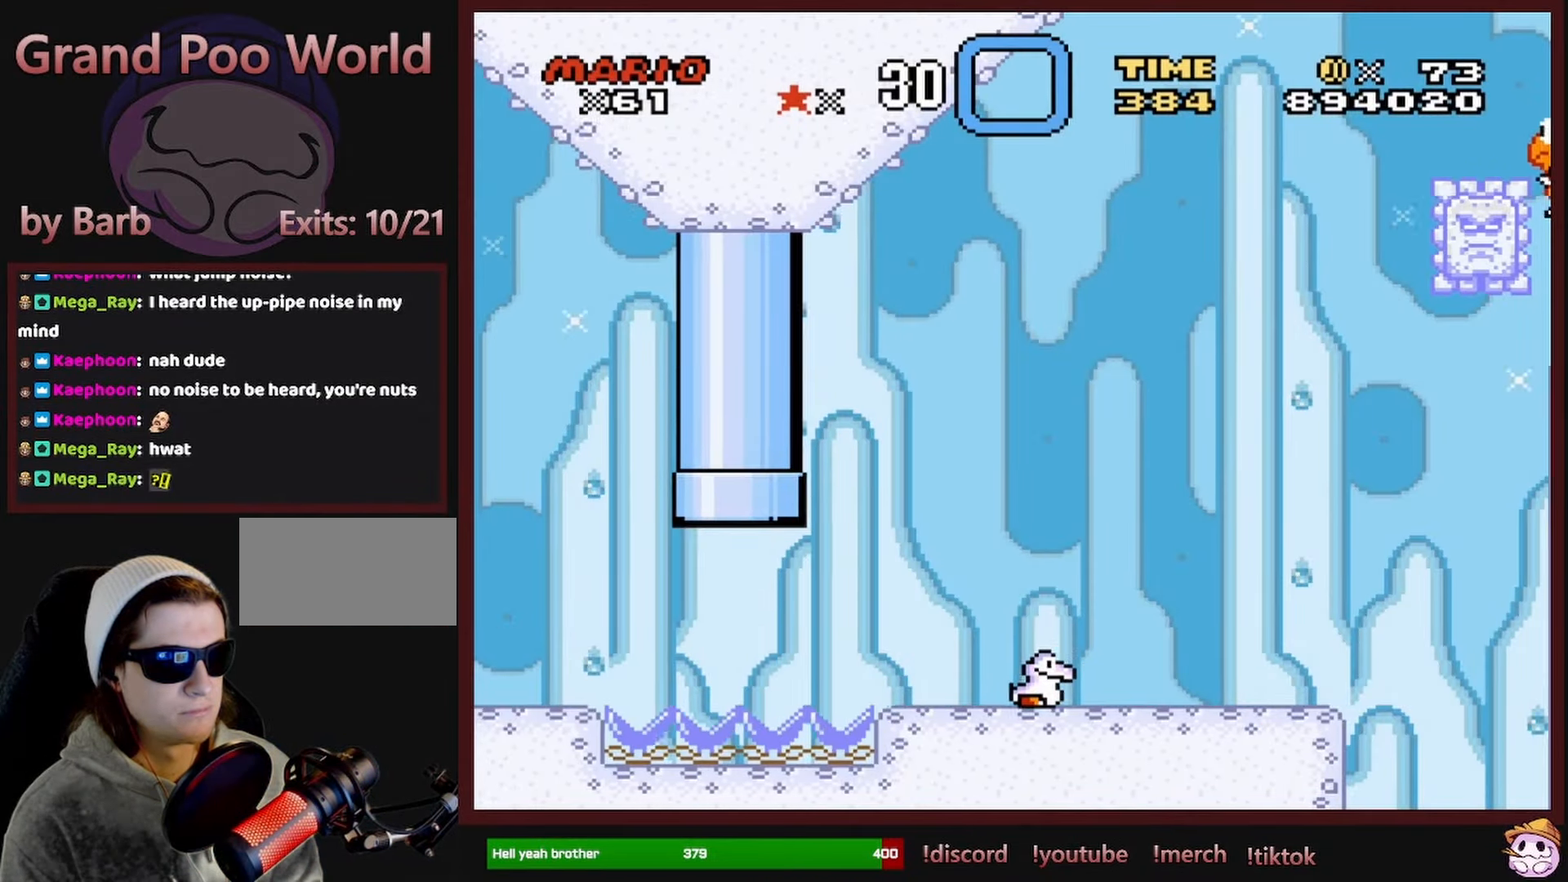
{"buttons": ["Y", "DPAD_UP", "DPAD_RIGHT"], "events": [[366, "DPAD_UP", "down"]]}
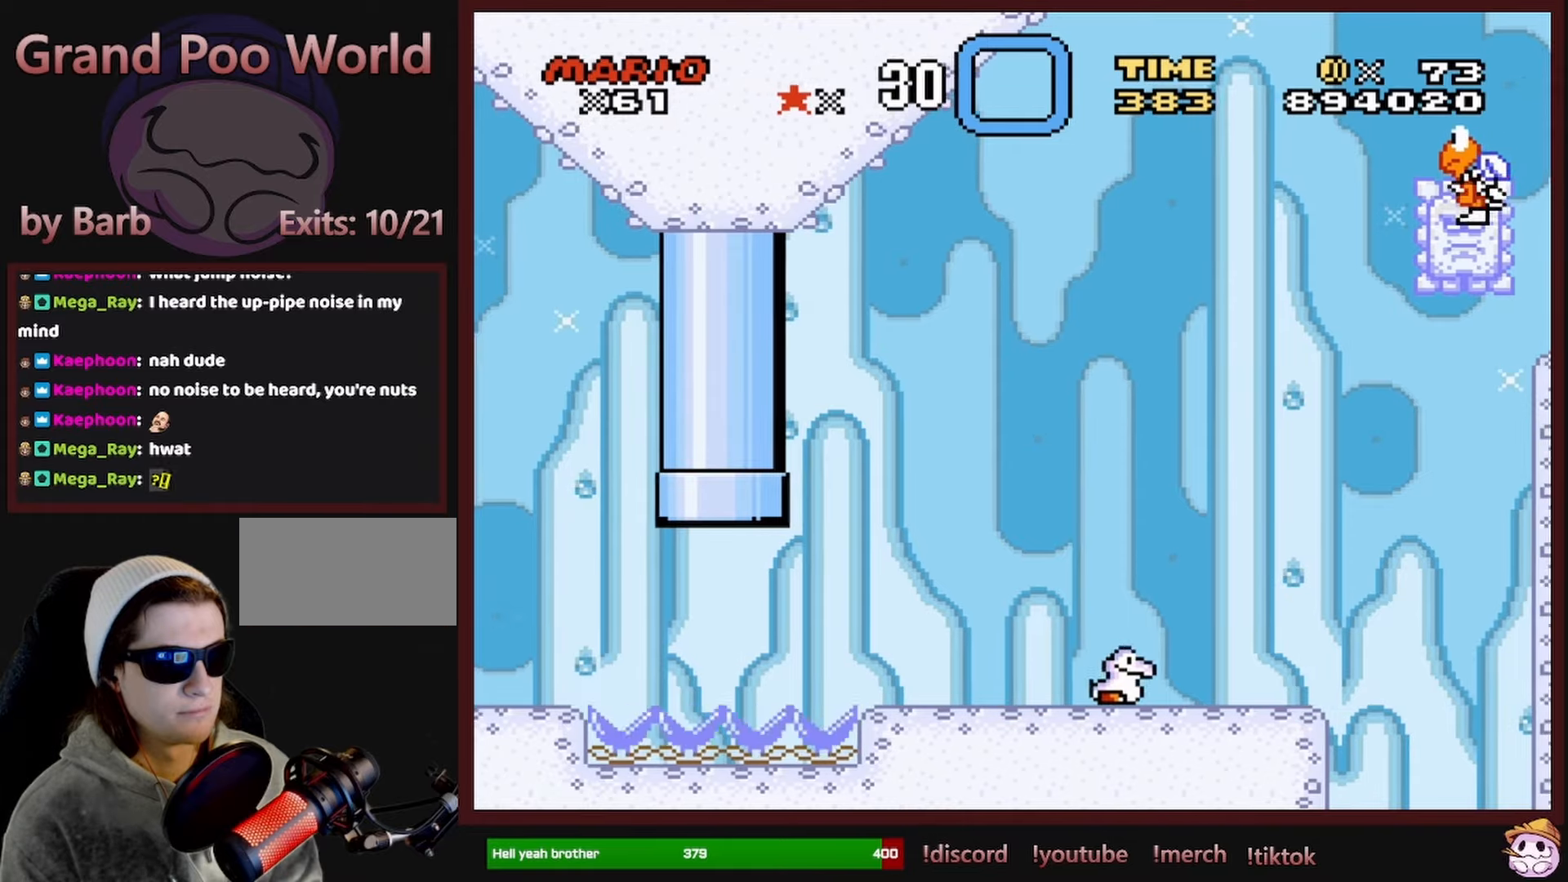
{"buttons": ["A", "X"], "events": [[216, "Y", "up"], [266, "X", "down"], [383, "A", "down"], [383, "DPAD_UP", "up"], [450, "DPAD_RIGHT", "up"]]}
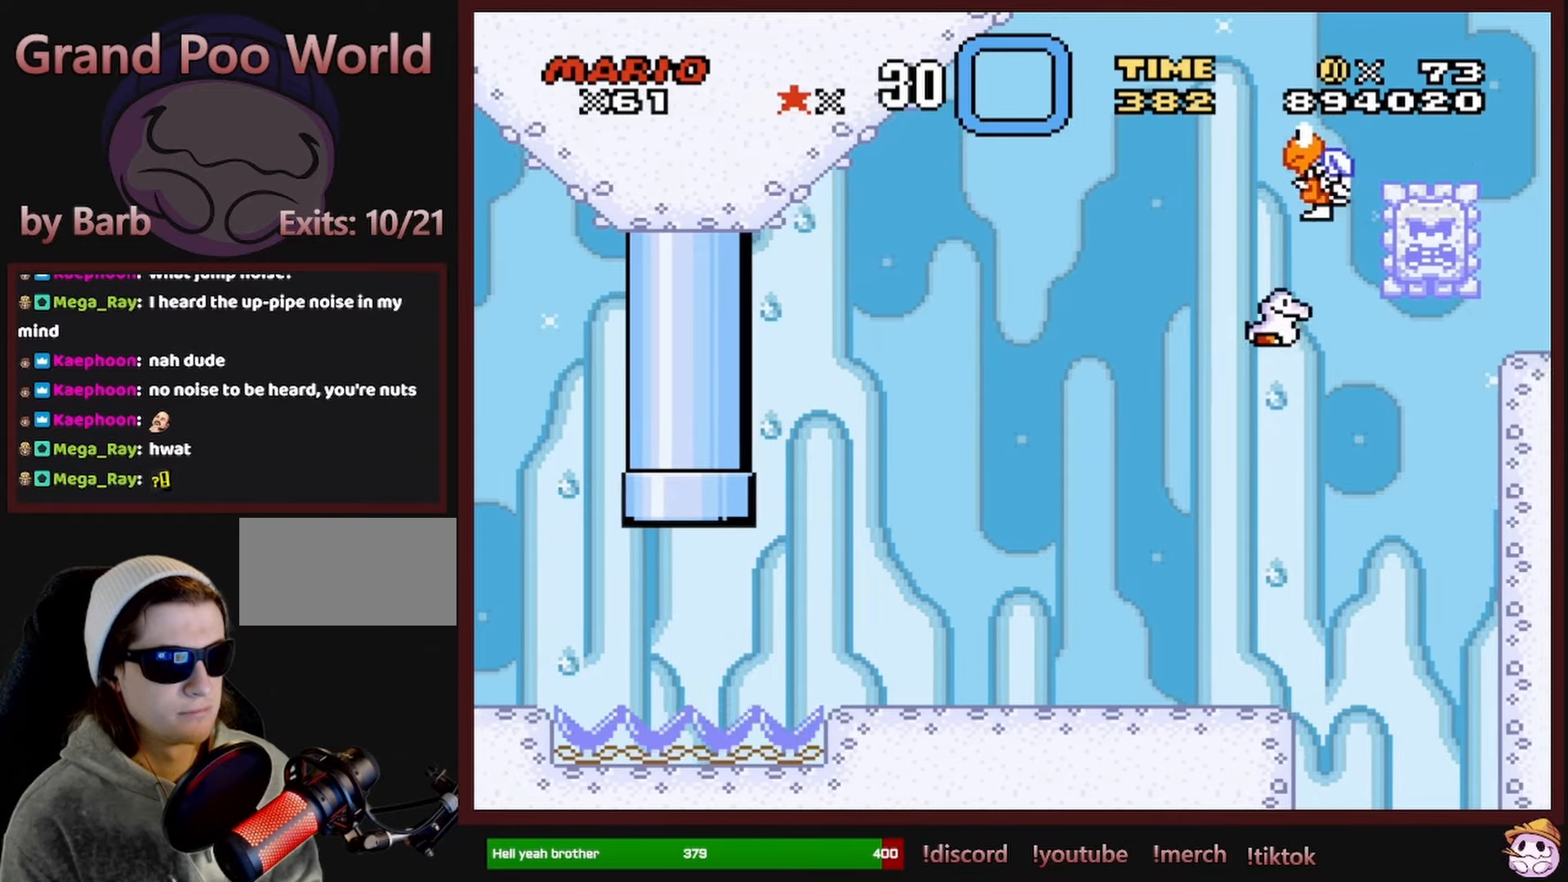
{"buttons": ["A", "X"], "events": [[233, "A", "up"], [266, "DPAD_LEFT", "down"], [350, "A", "down"], [433, "DPAD_LEFT", "up"]]}
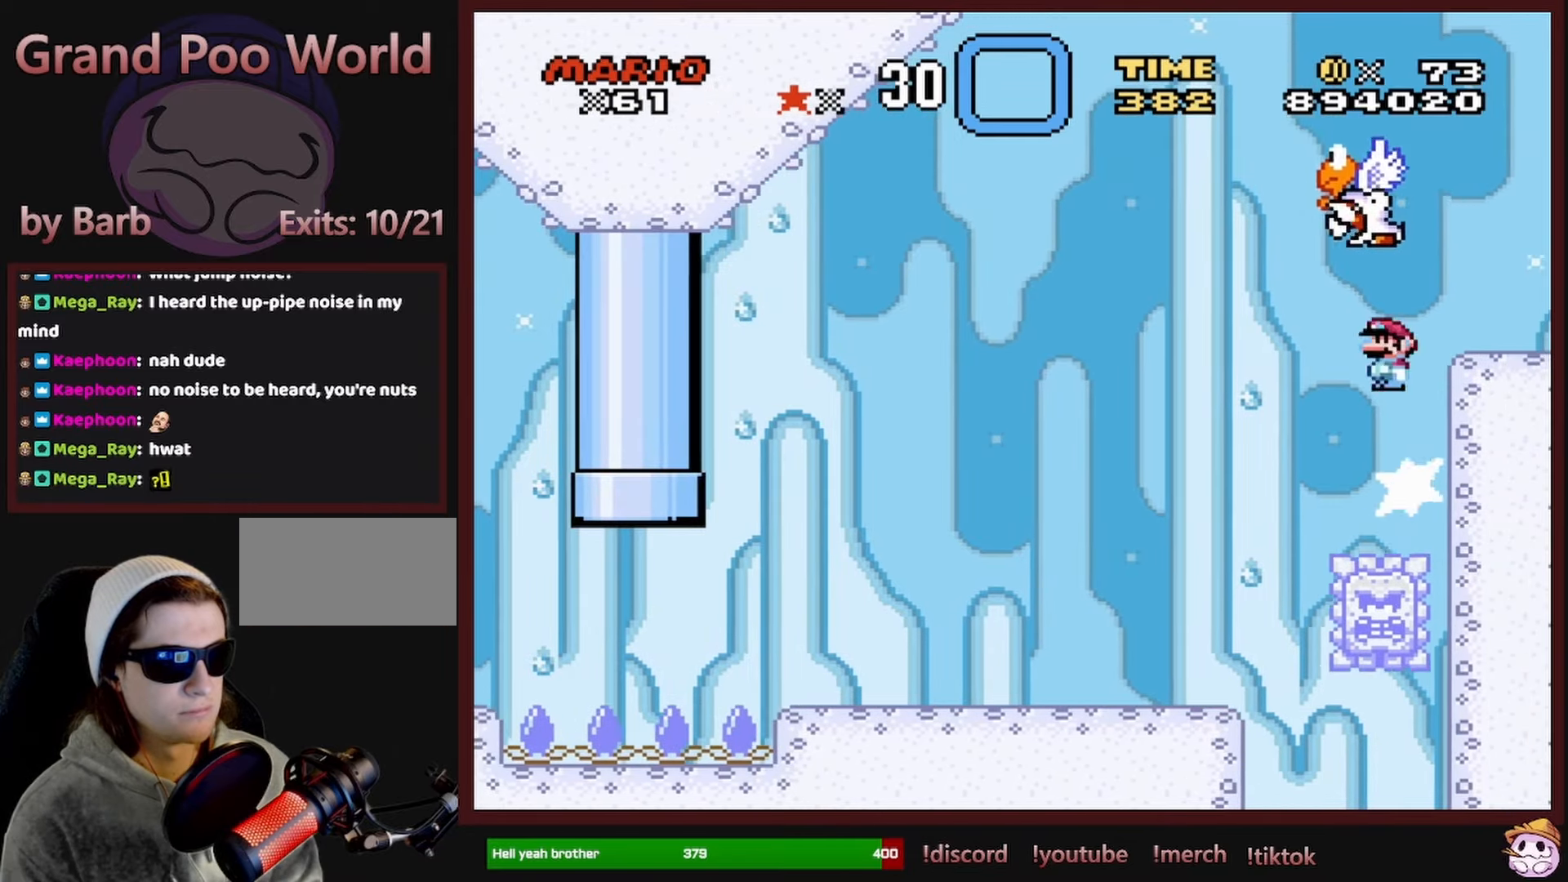
{"buttons": ["A", "X", "DPAD_RIGHT"], "events": [[116, "DPAD_RIGHT", "down"]]}
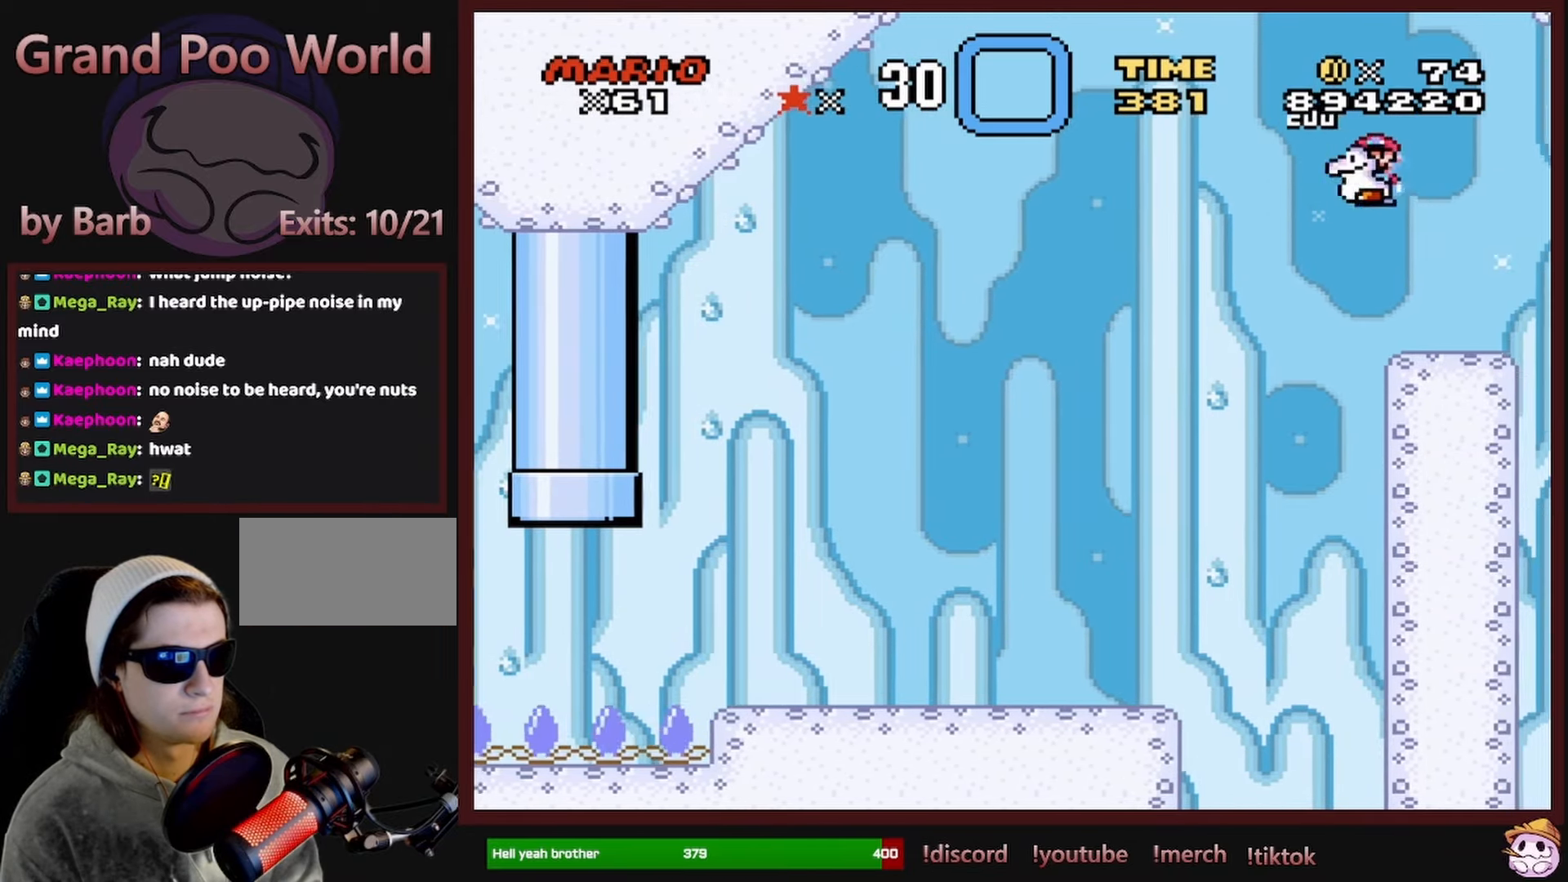
{"buttons": ["X"], "events": [[50, "DPAD_RIGHT", "up"], [66, "DPAD_UP", "down"], [83, "DPAD_UP", "up"], [100, "DPAD_LEFT", "down"], [150, "A", "up"], [233, "DPAD_LEFT", "up"]]}
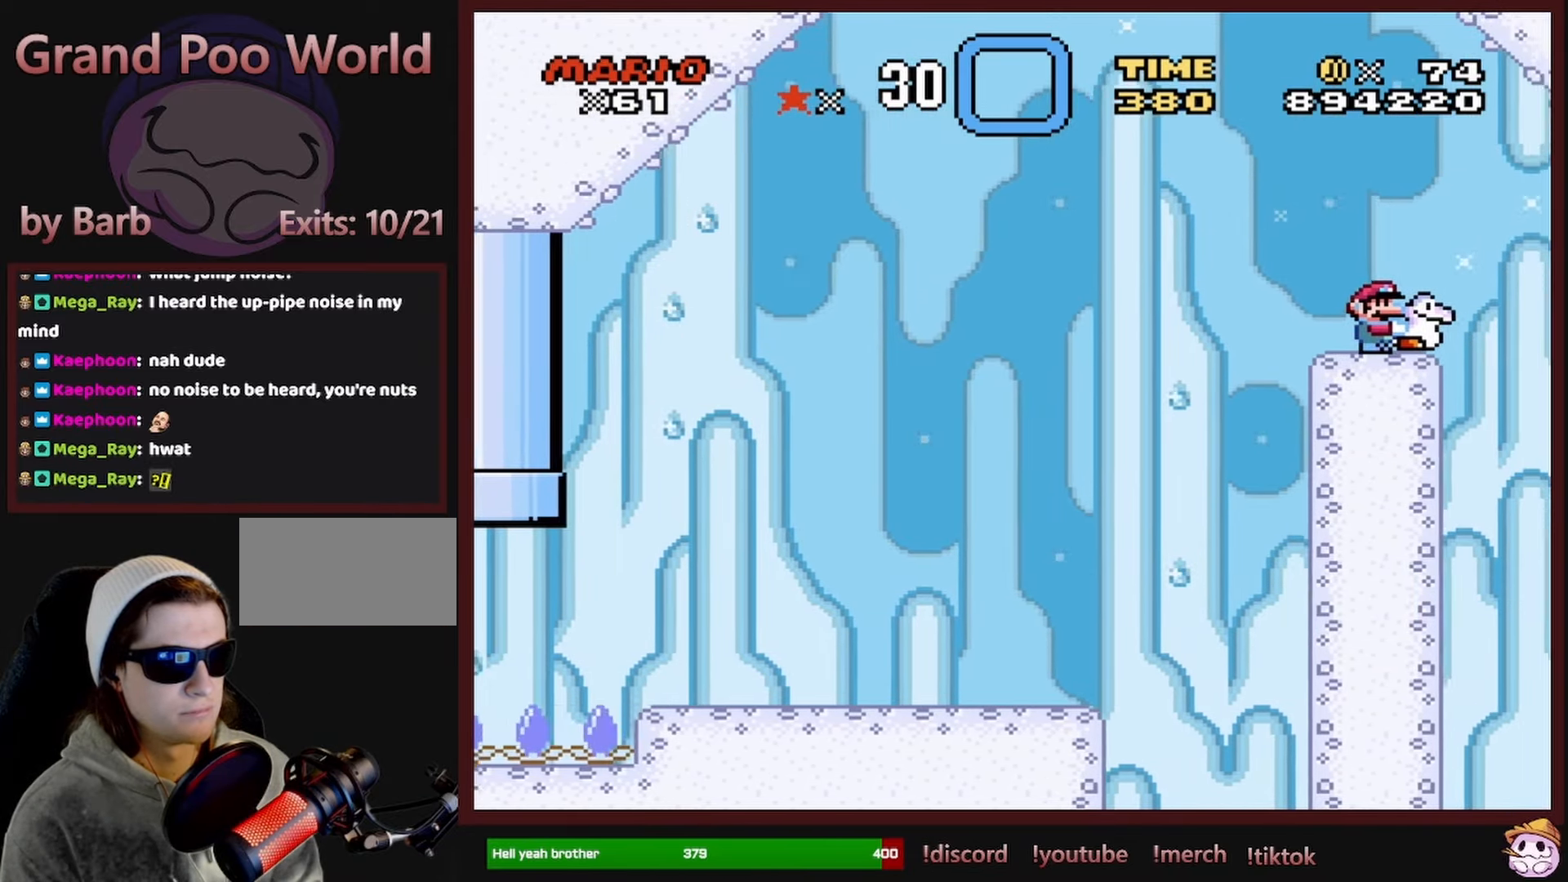
{"buttons": ["X"], "events": []}
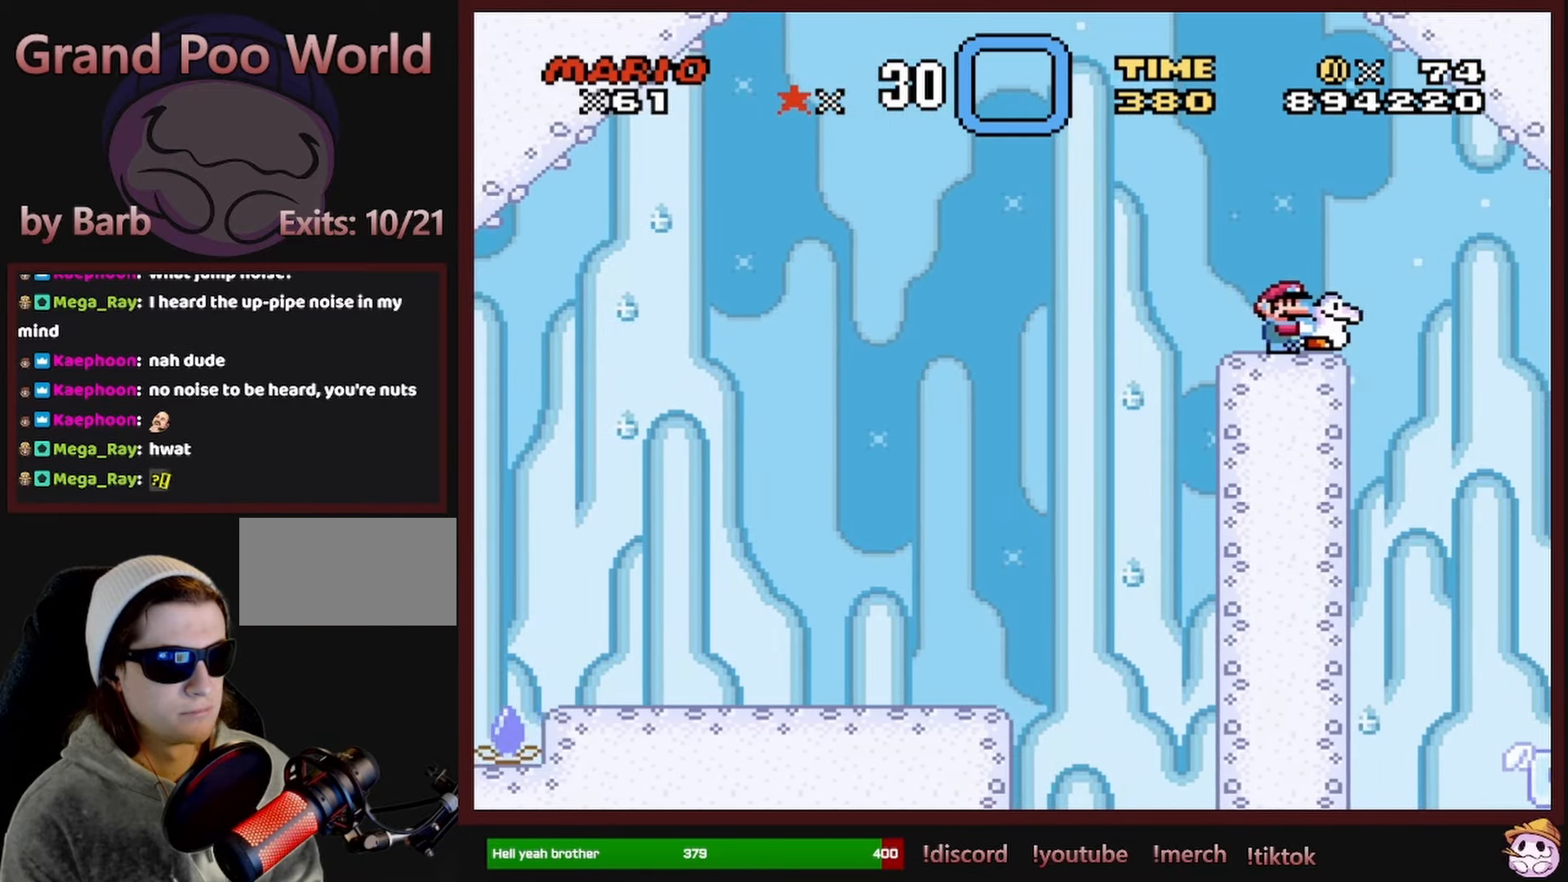
{"buttons": ["X"], "events": [[183, "DPAD_RIGHT", "down"], [200, "A", "down"], [266, "A", "up"], [433, "DPAD_RIGHT", "up"]]}
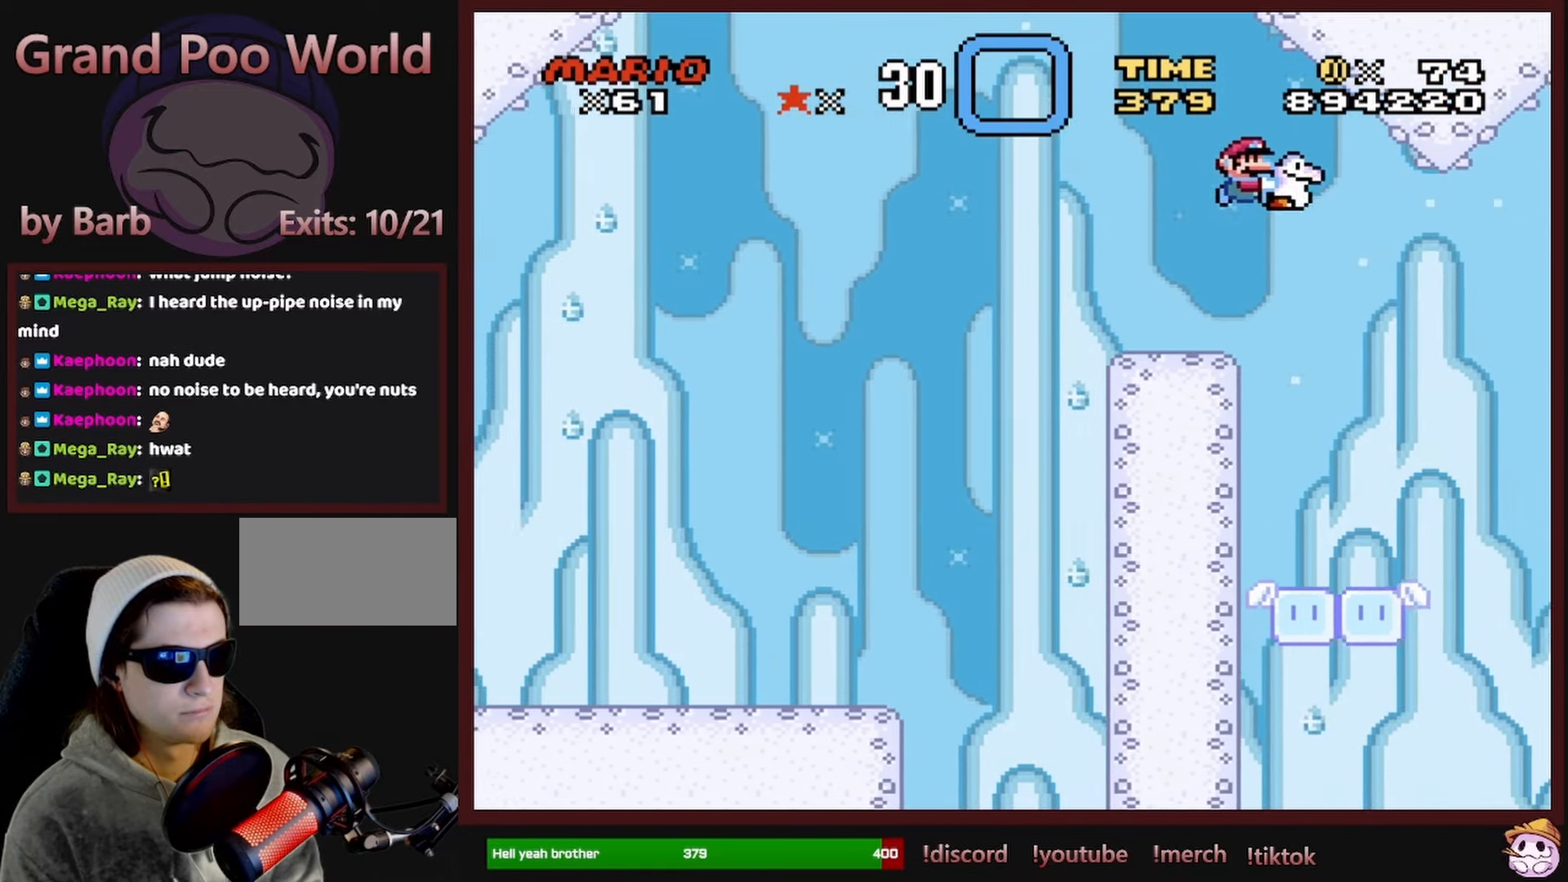
{"buttons": ["X", "DPAD_RIGHT"], "events": [[133, "DPAD_LEFT", "down"], [283, "DPAD_LEFT", "up"], [500, "DPAD_RIGHT", "down"]]}
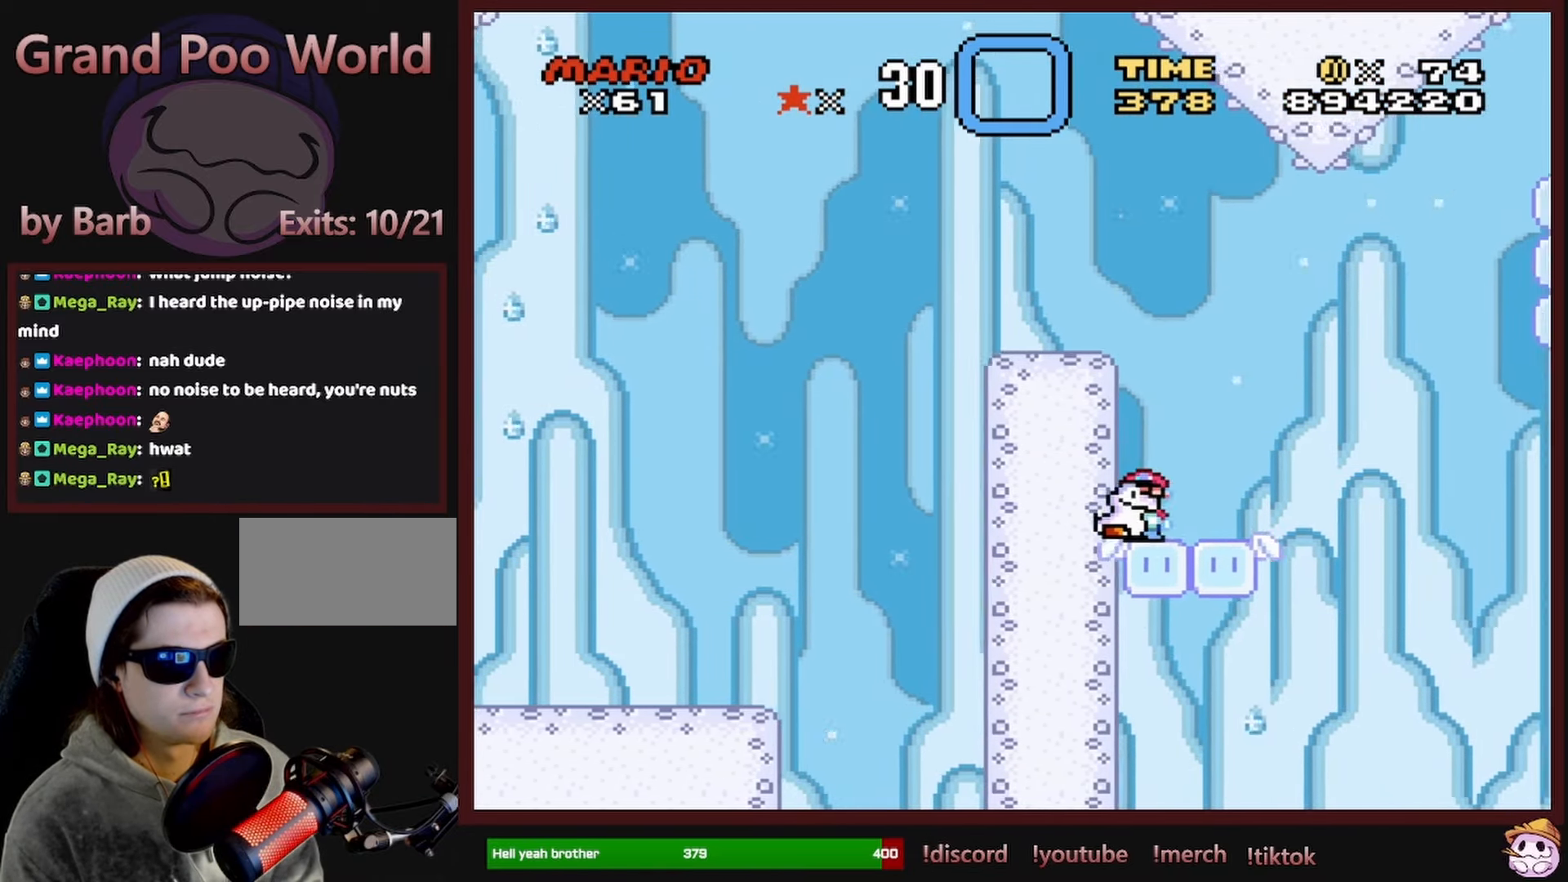
{"buttons": ["A", "X", "DPAD_UP", "DPAD_RIGHT"], "events": [[83, "DPAD_RIGHT", "up"], [183, "DPAD_RIGHT", "down"], [333, "DPAD_UP", "down"], [416, "A", "down"]]}
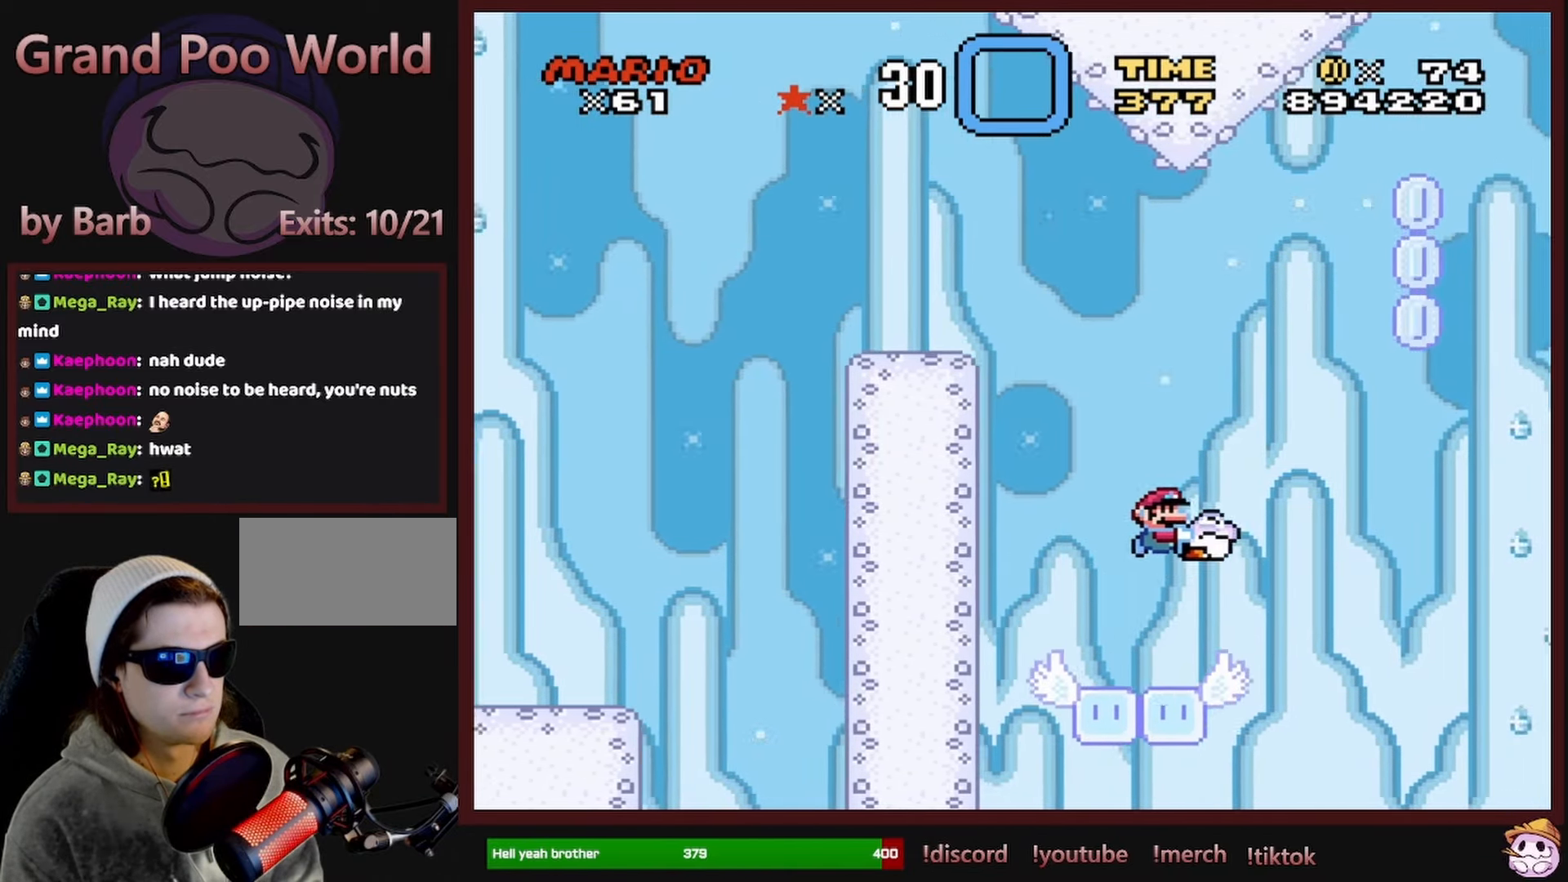
{"buttons": ["A", "DPAD_UP", "DPAD_RIGHT"], "events": [[500, "X", "up"]]}
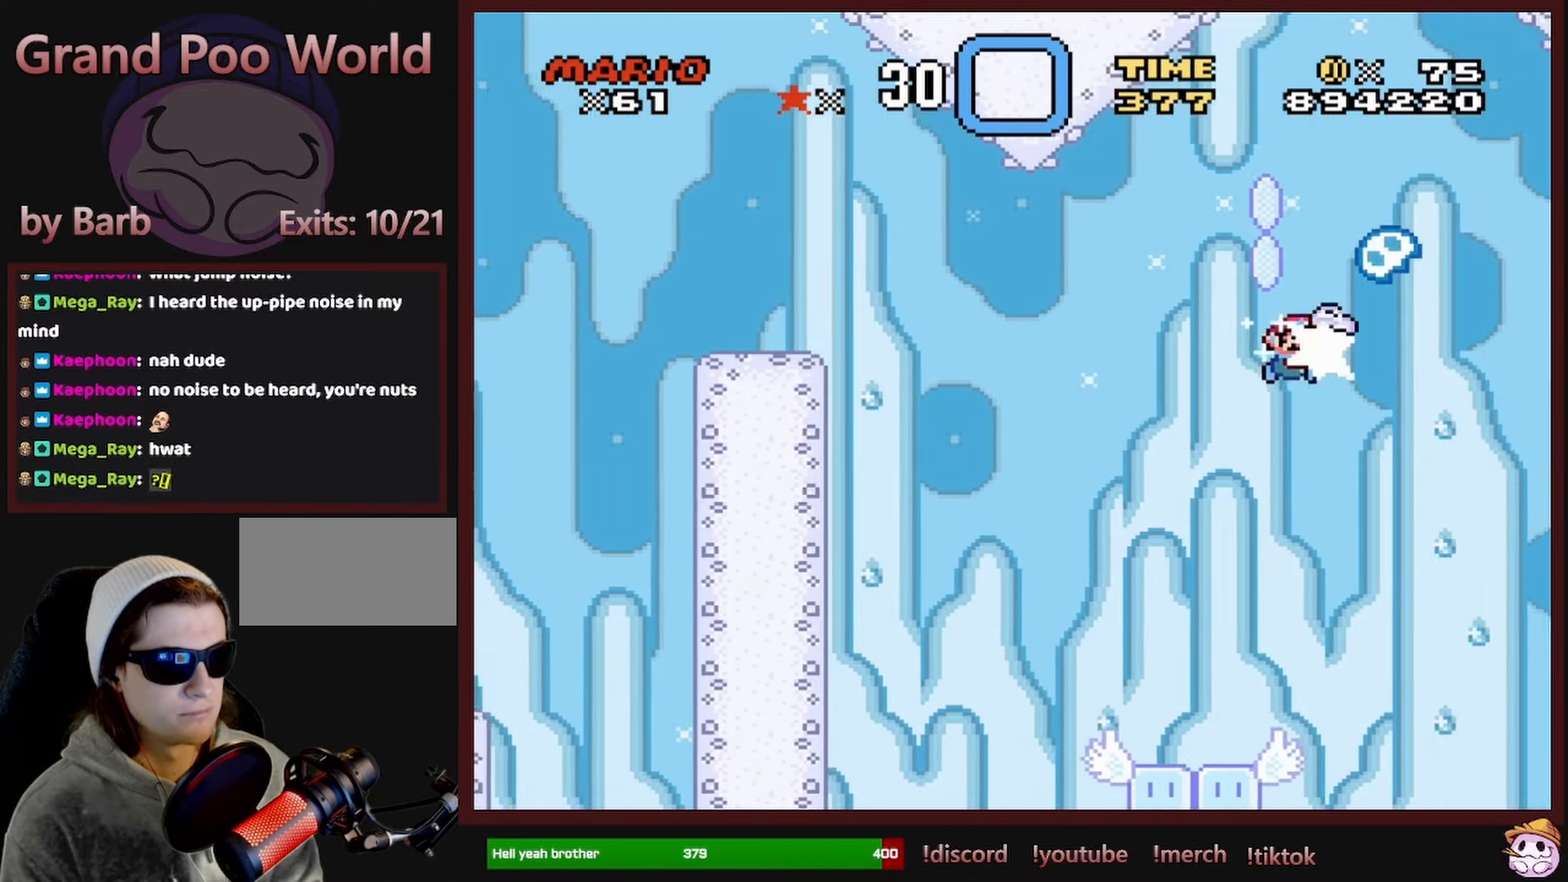
{"buttons": [], "events": [[66, "DPAD_RIGHT", "up"], [83, "X", "down"], [100, "DPAD_LEFT", "down"], [116, "DPAD_UP", "up"], [266, "DPAD_LEFT", "up"], [367, "DPAD_RIGHT", "down"], [383, "A", "up"], [417, "X", "up"], [467, "DPAD_RIGHT", "up"]]}
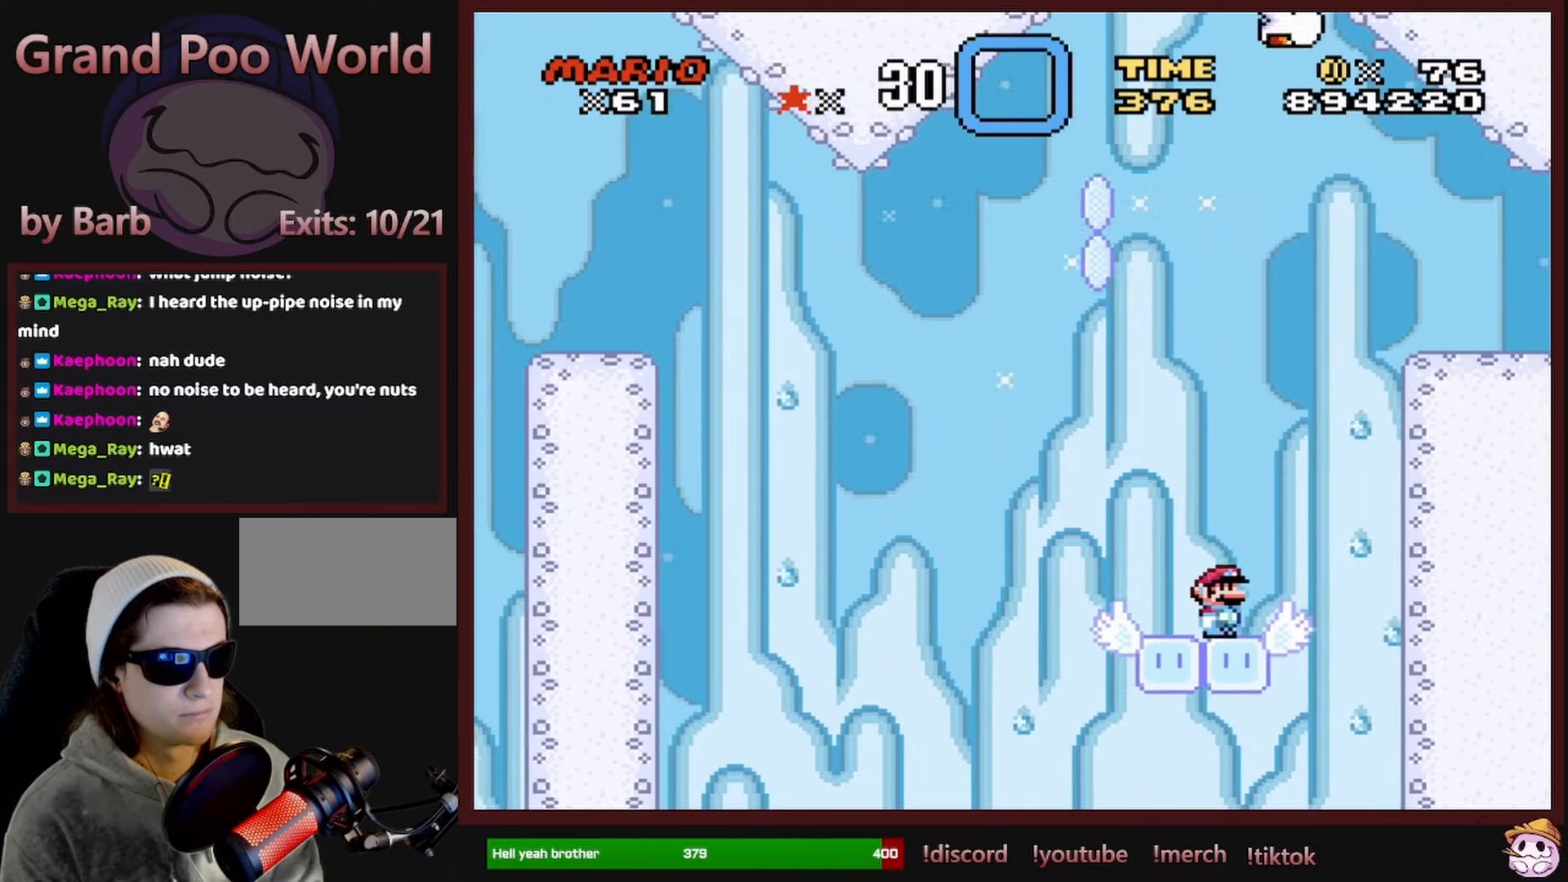
{"buttons": ["B", "Y"], "events": [[17, "Y", "down"], [217, "DPAD_LEFT", "down"], [467, "B", "down"], [483, "DPAD_LEFT", "up"]]}
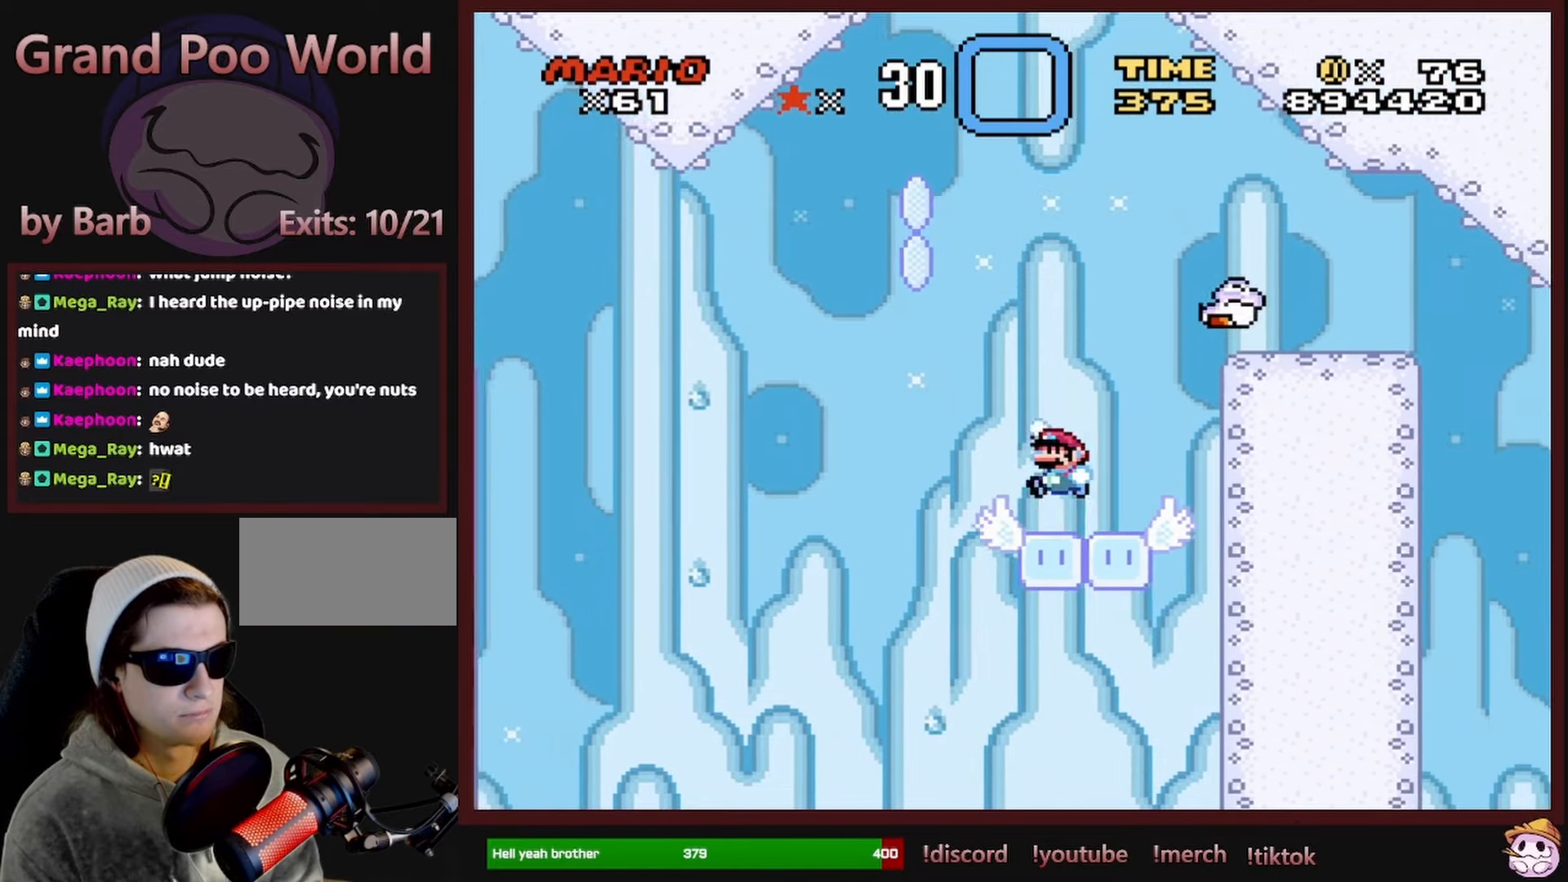
{"buttons": ["B", "Y", "DPAD_RIGHT"], "events": [[33, "DPAD_RIGHT", "down"]]}
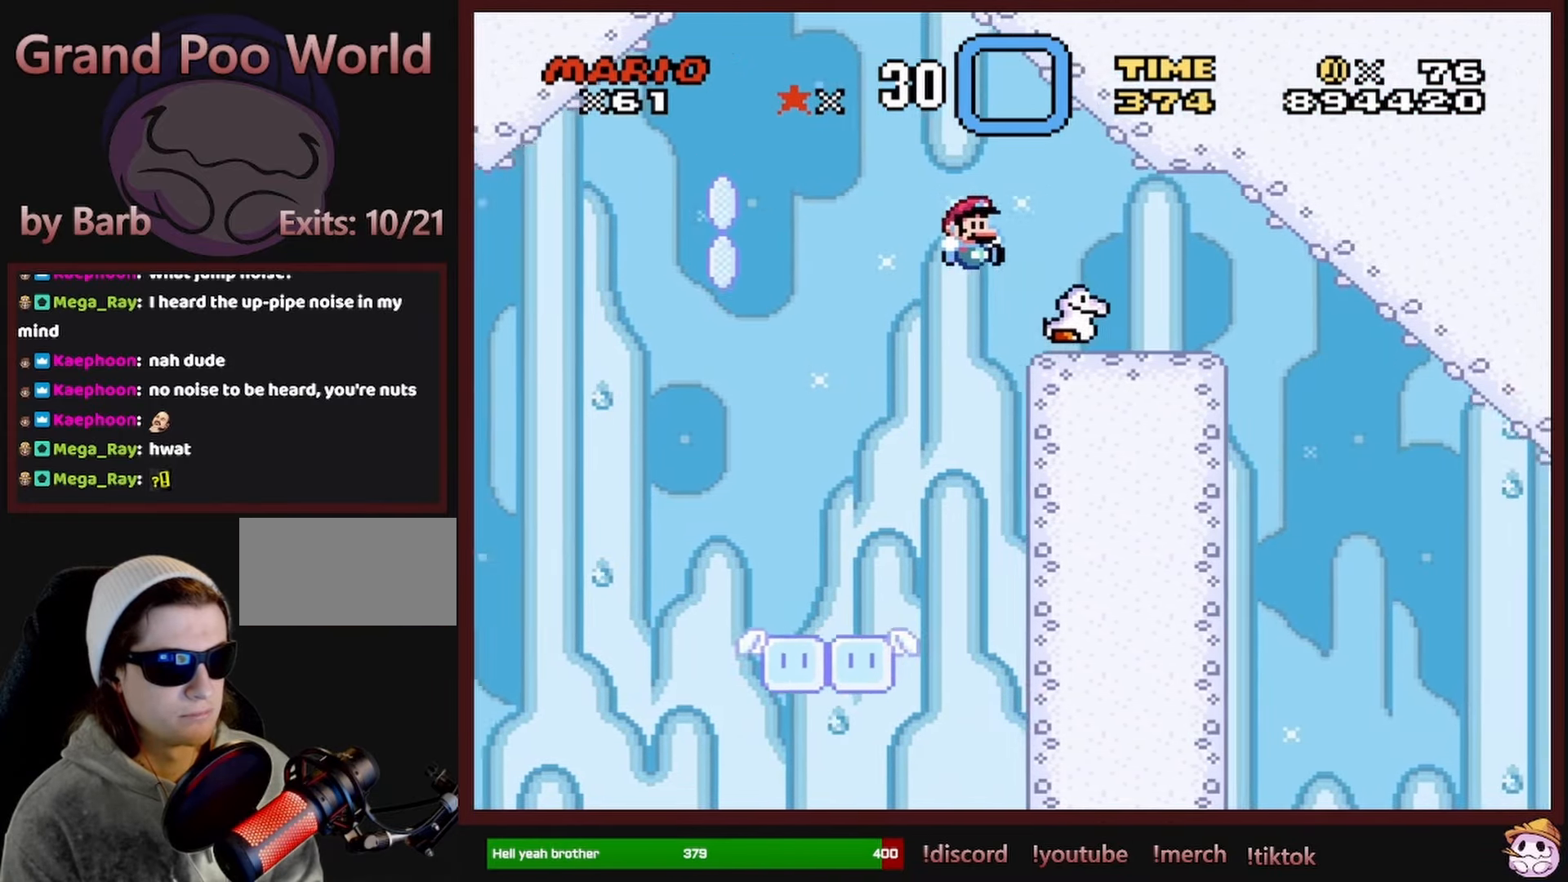
{"buttons": ["B", "Y", "DPAD_RIGHT"], "events": [[150, "DPAD_RIGHT", "up"], [150, "DPAD_UP", "down"], [167, "DPAD_LEFT", "down"], [167, "DPAD_UP", "up"], [367, "DPAD_LEFT", "up"], [433, "DPAD_RIGHT", "down"]]}
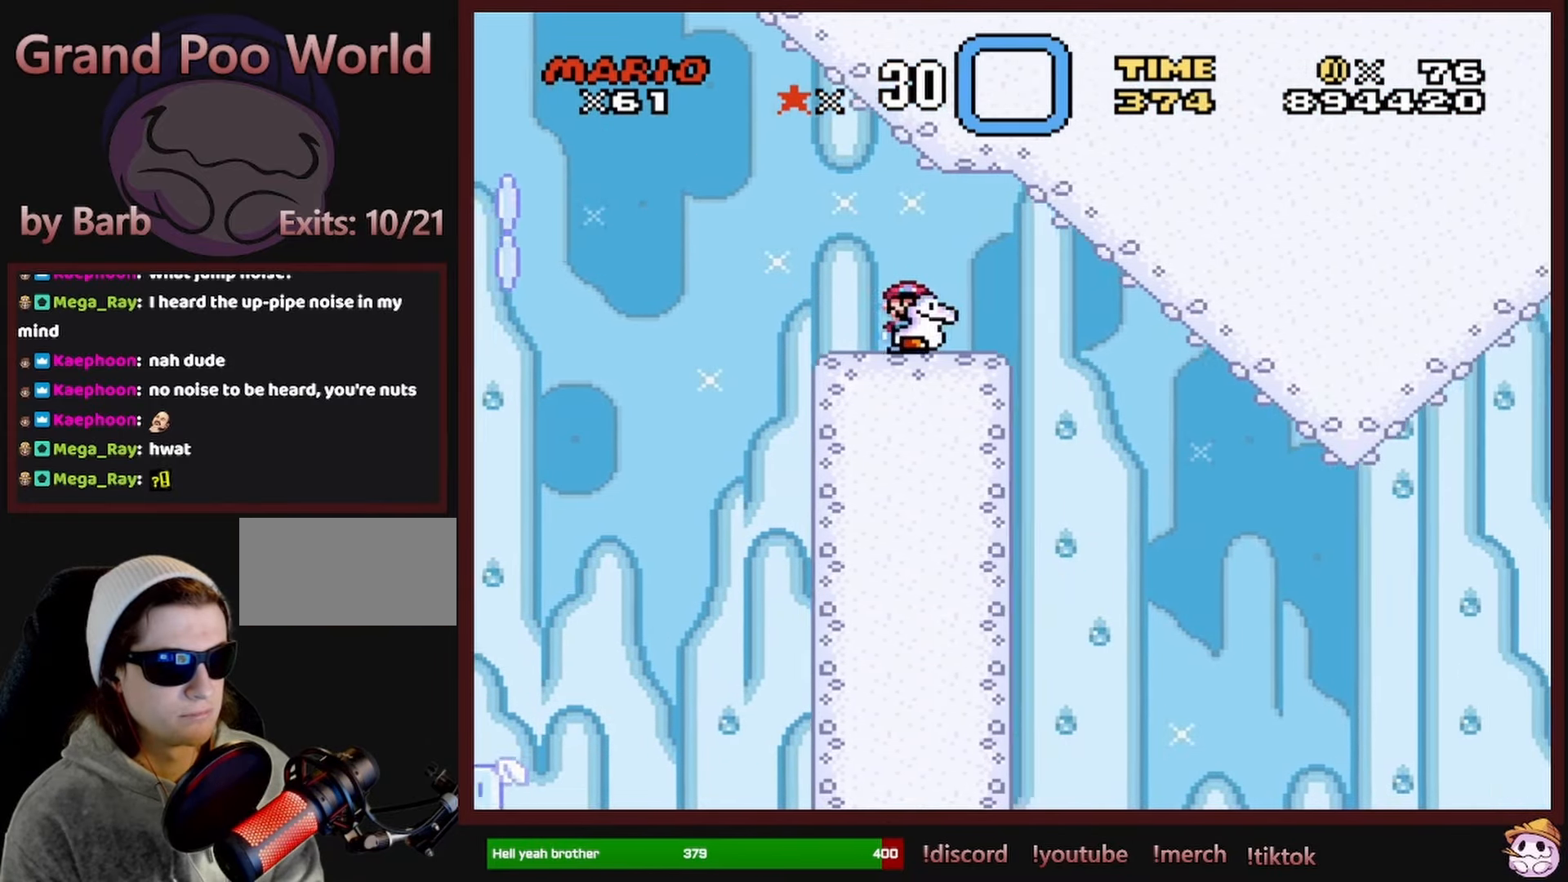
{"buttons": ["Y", "DPAD_RIGHT"], "events": [[433, "B", "up"]]}
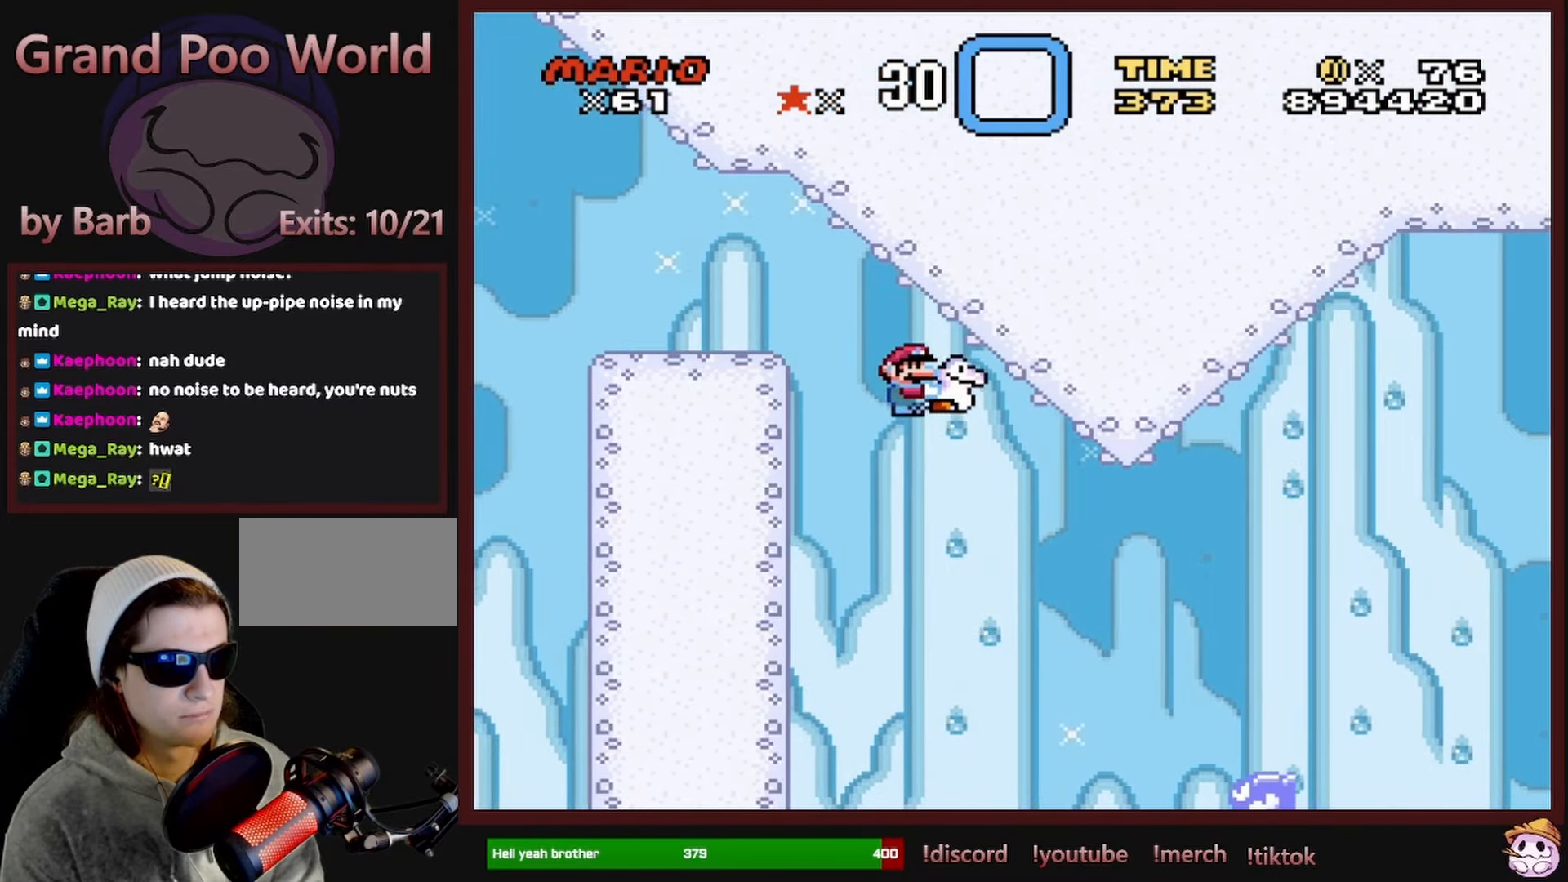
{"buttons": ["B", "Y", "DPAD_RIGHT"], "events": [[217, "DPAD_RIGHT", "up"], [250, "DPAD_LEFT", "down"], [267, "B", "down"], [350, "DPAD_LEFT", "up"], [367, "DPAD_RIGHT", "down"]]}
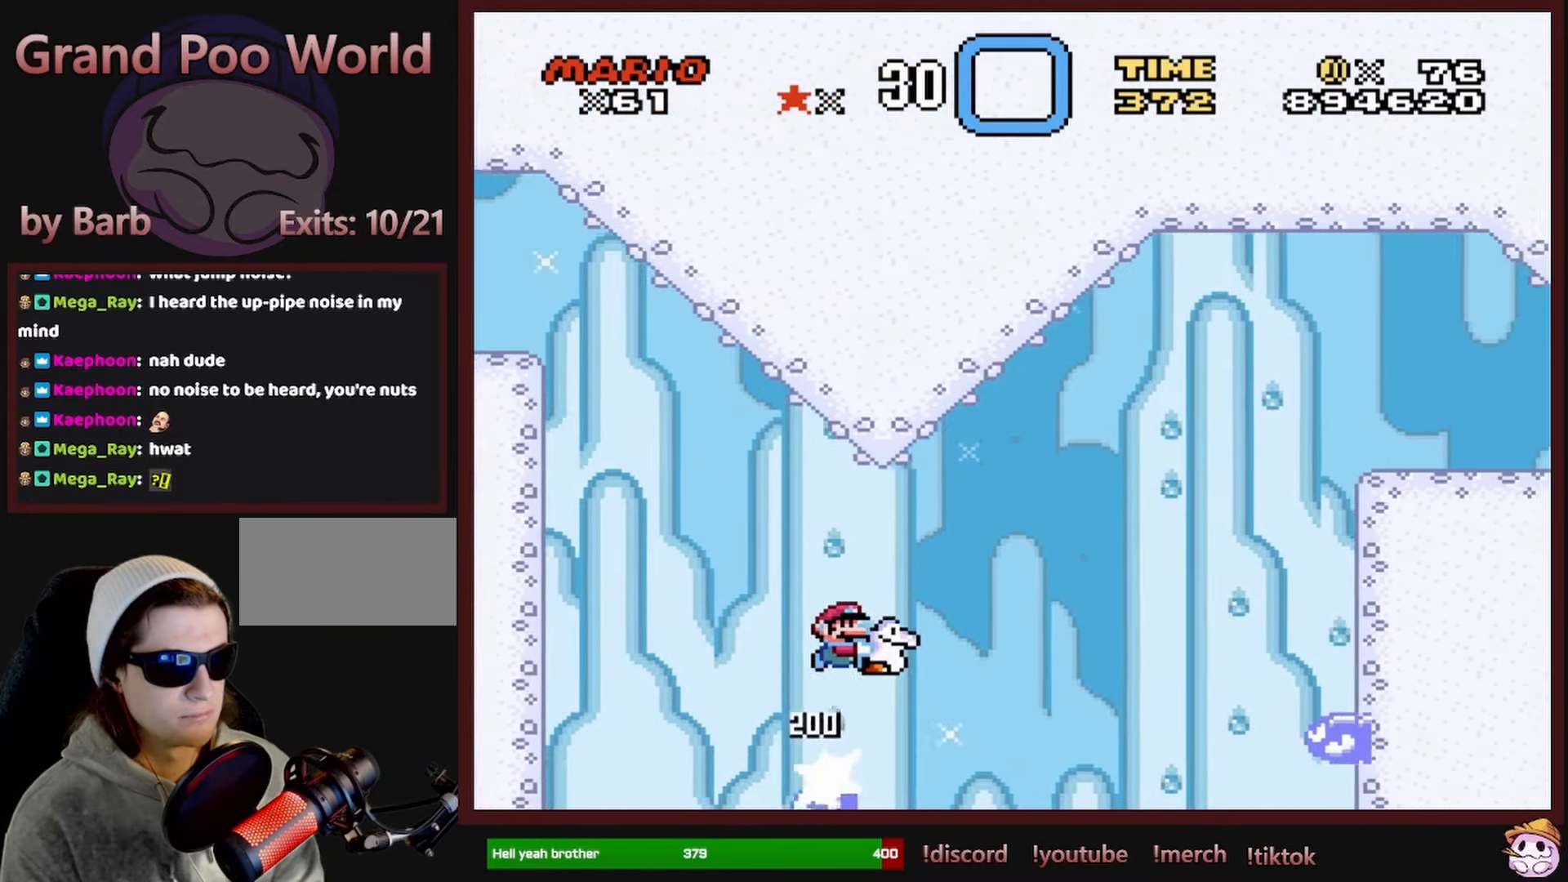
{"buttons": ["B", "Y", "DPAD_RIGHT"], "events": [[67, "B", "up"], [467, "B", "down"]]}
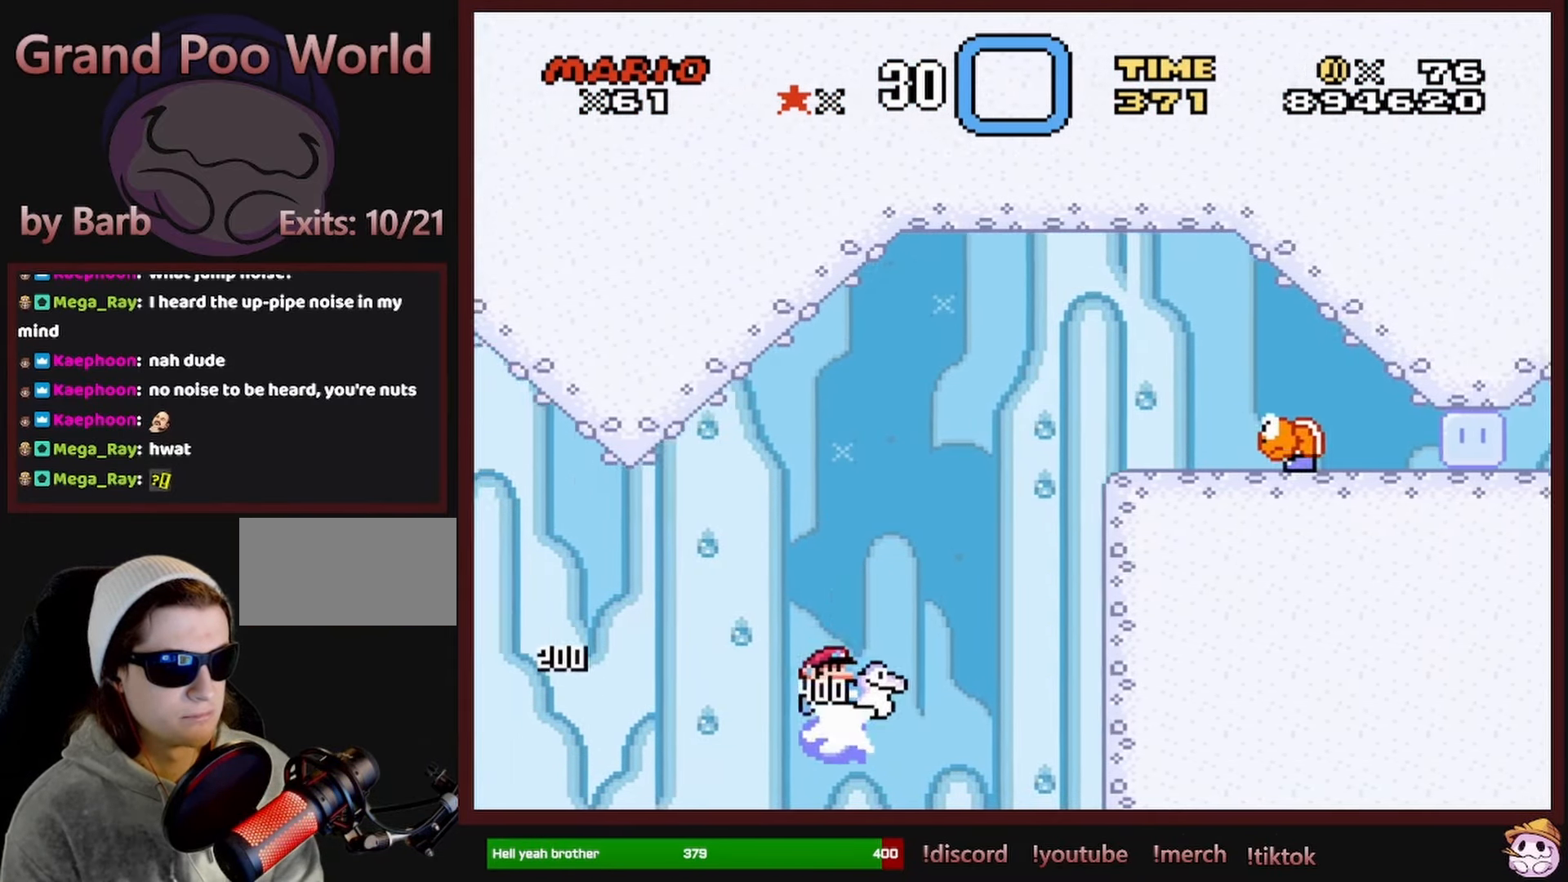
{"buttons": ["B", "Y", "DPAD_RIGHT"], "events": [[367, "Y", "up"], [467, "Y", "down"]]}
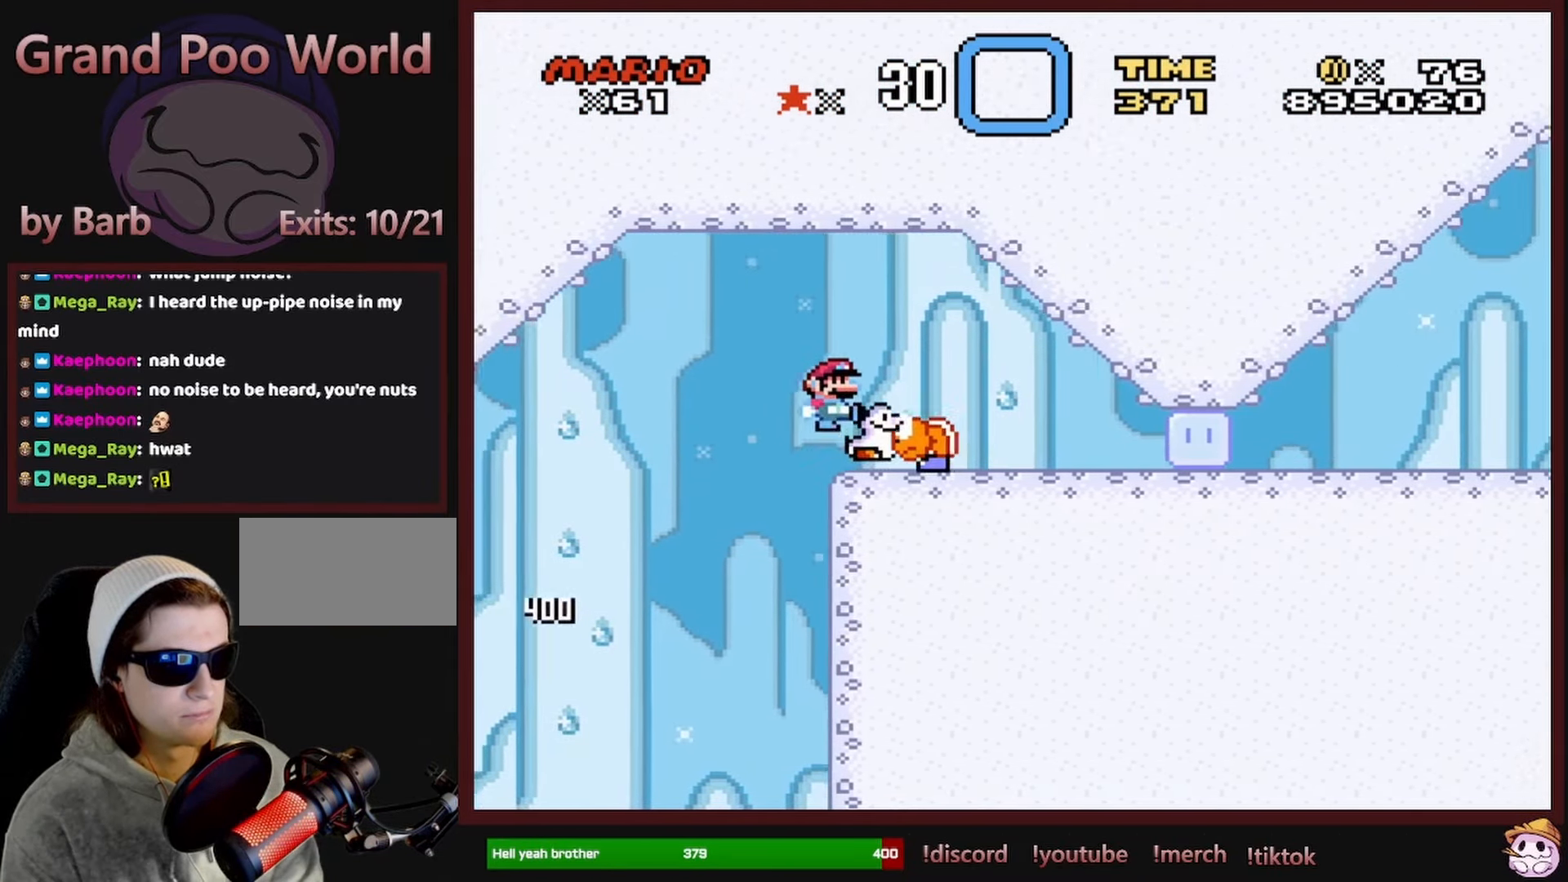
{"buttons": ["Y", "DPAD_RIGHT"], "events": [[150, "DPAD_RIGHT", "up"], [150, "DPAD_UP", "down"], [183, "DPAD_LEFT", "down"], [183, "DPAD_UP", "up"], [367, "DPAD_LEFT", "up"], [367, "DPAD_UP", "down"], [383, "DPAD_UP", "up"], [400, "DPAD_RIGHT", "down"], [500, "B", "up"]]}
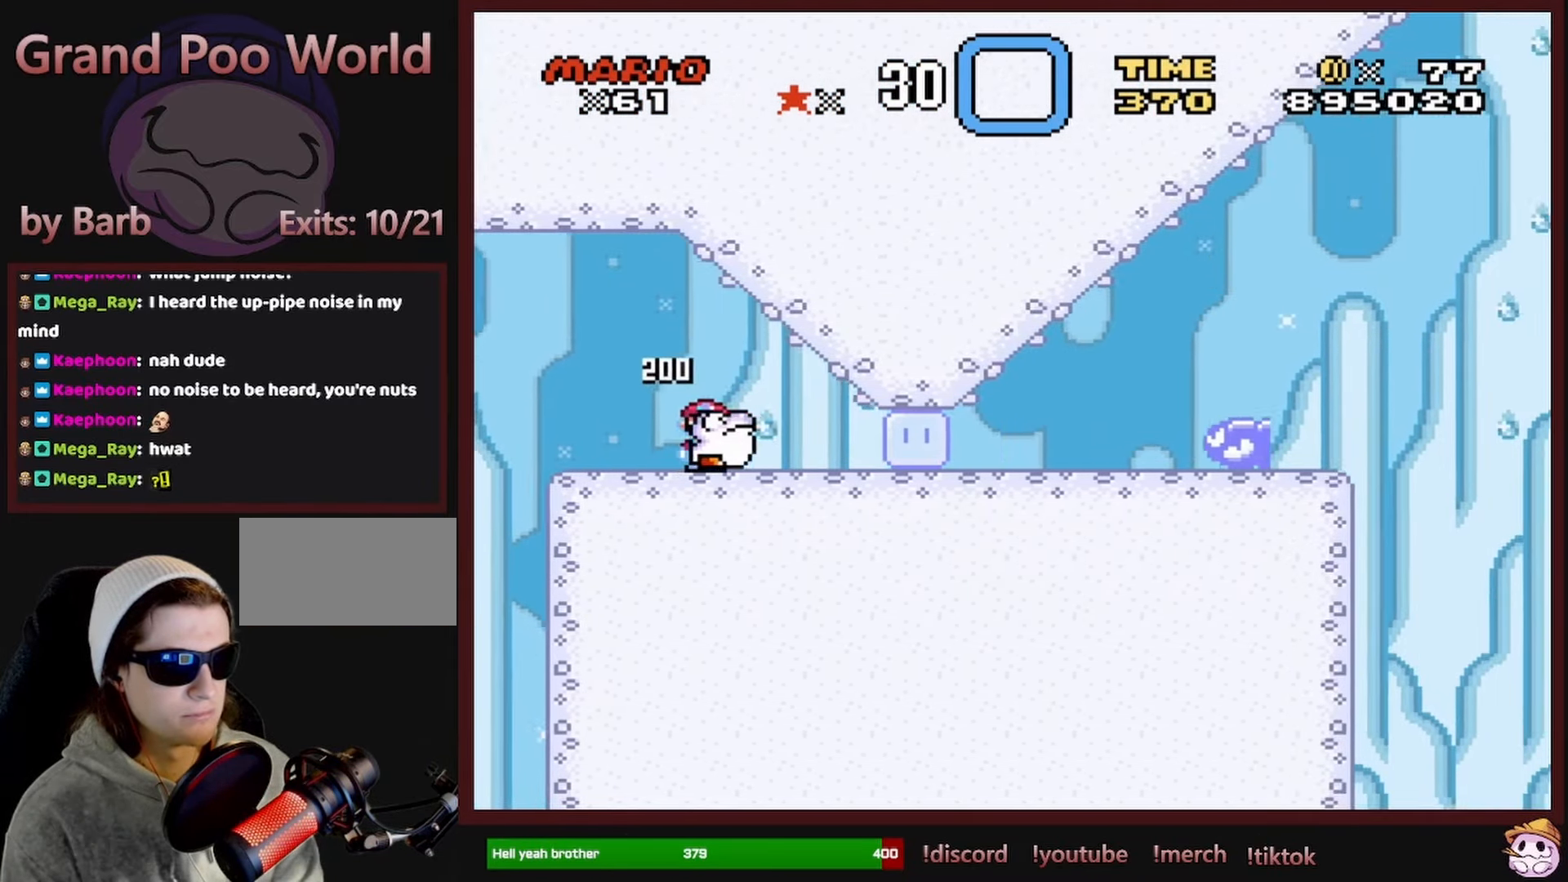
{"buttons": ["Y", "DPAD_RIGHT"], "events": [[83, "Y", "up"], [167, "Y", "down"], [233, "DPAD_RIGHT", "up"], [233, "DPAD_UP", "down"], [250, "DPAD_LEFT", "down"], [250, "DPAD_UP", "up"], [367, "DPAD_LEFT", "up"], [400, "DPAD_RIGHT", "down"]]}
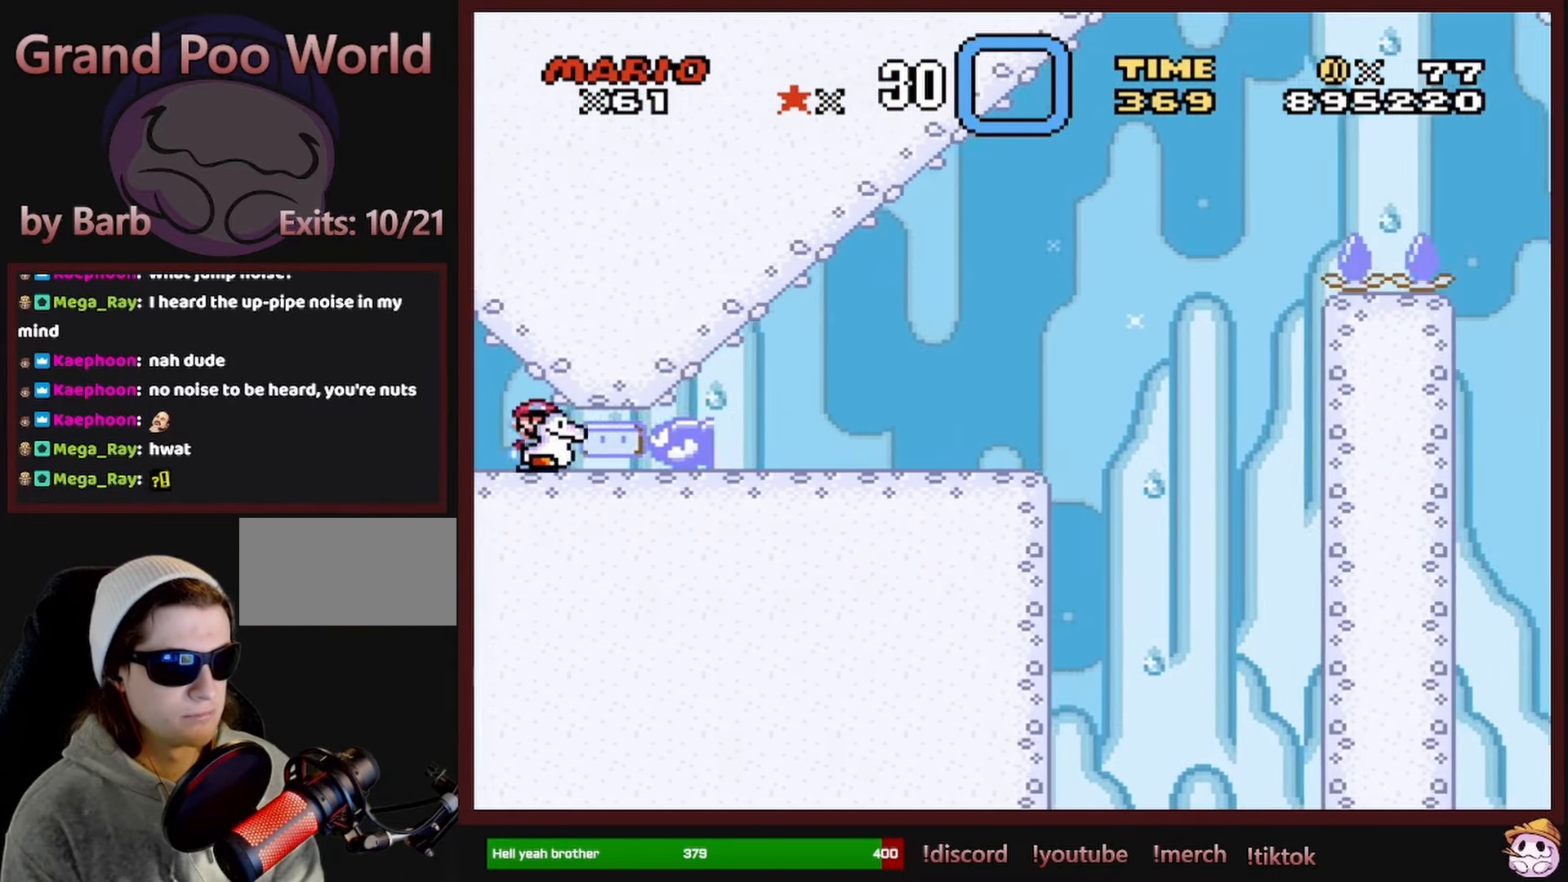
{"buttons": ["Y", "DPAD_RIGHT"], "events": []}
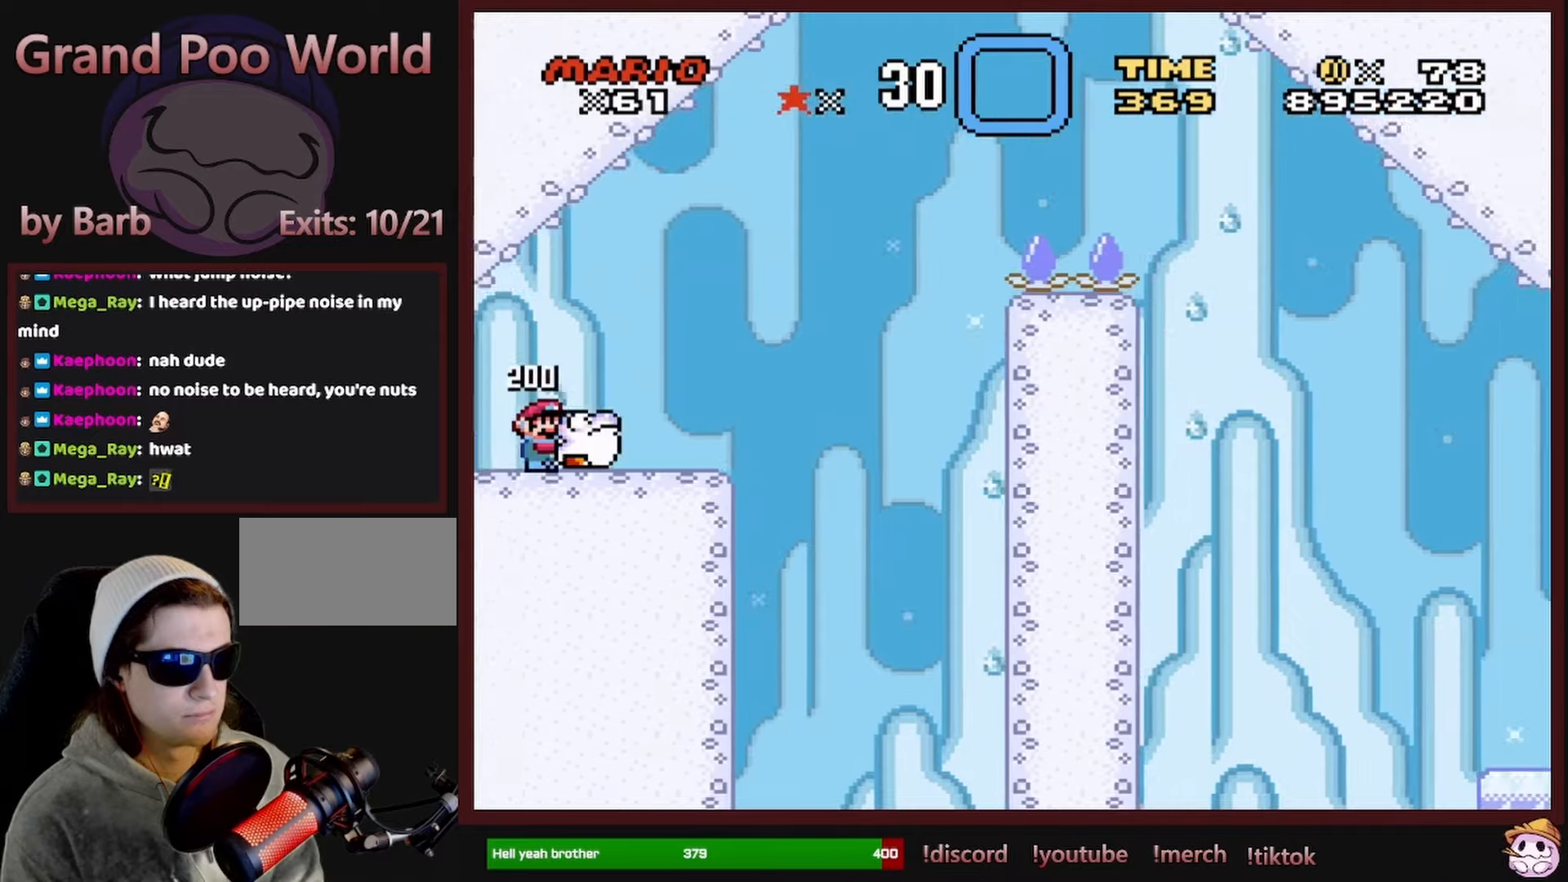
{"buttons": ["B", "Y", "DPAD_RIGHT"], "events": [[234, "B", "down"]]}
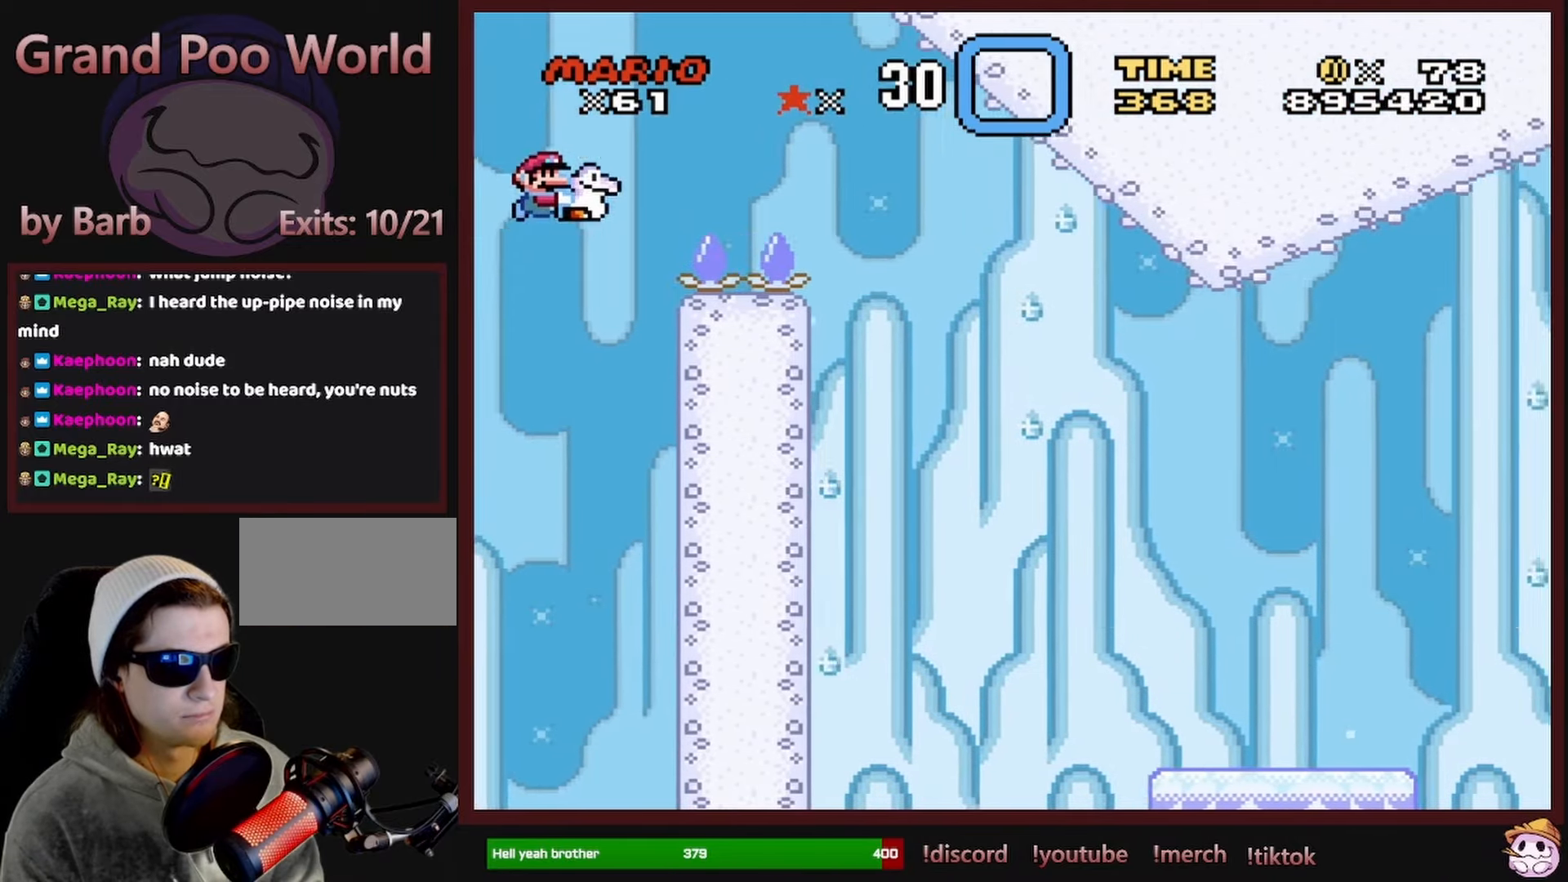
{"buttons": ["B", "Y", "DPAD_RIGHT"], "events": []}
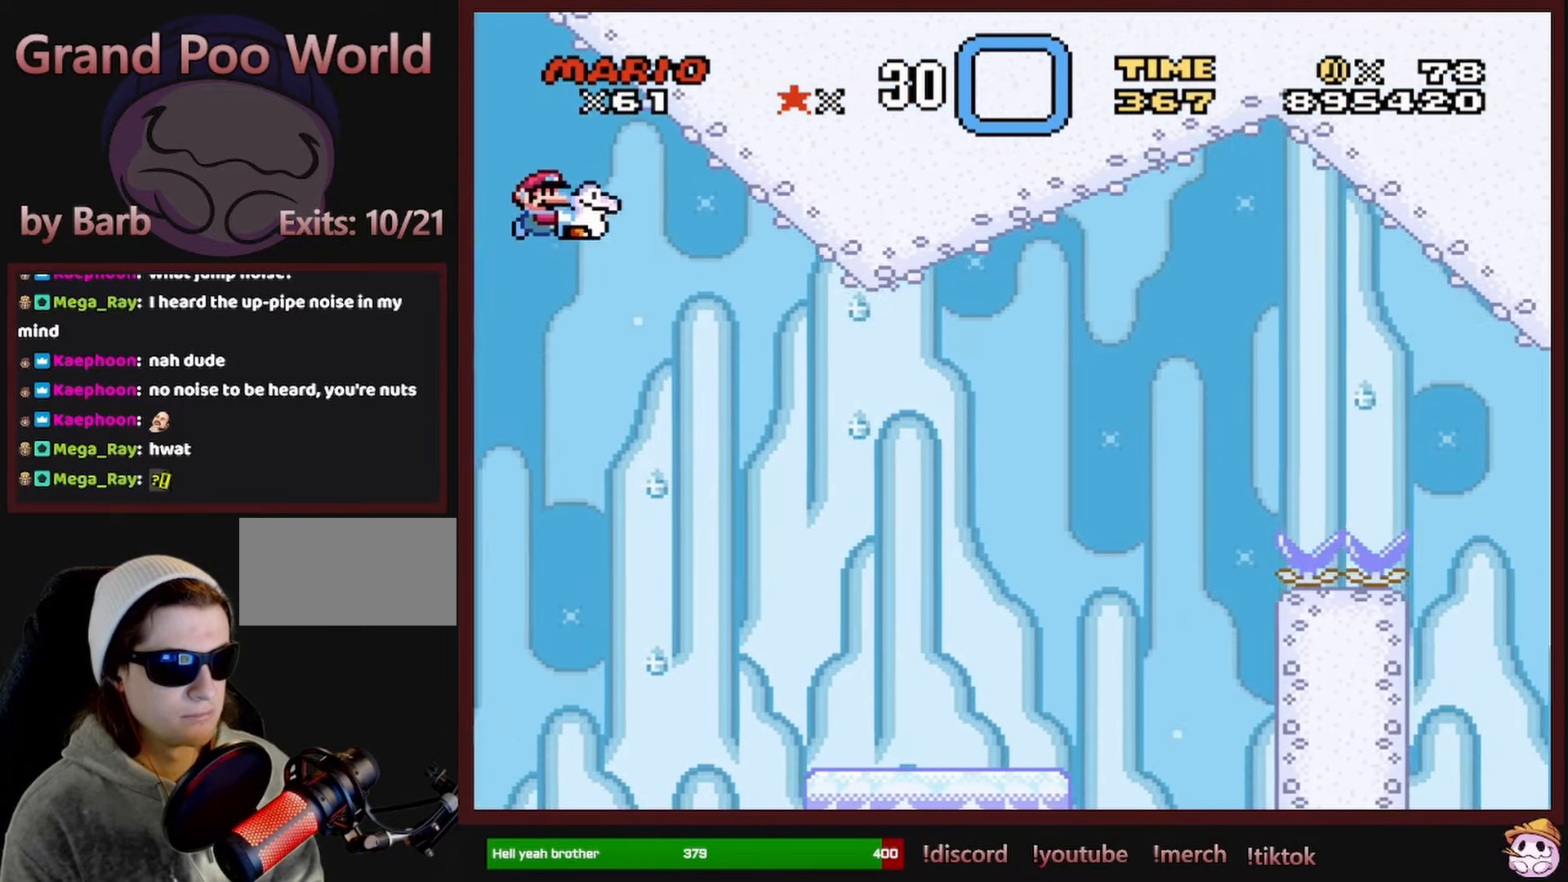
{"buttons": ["Y", "DPAD_RIGHT"], "events": [[34, "B", "up"]]}
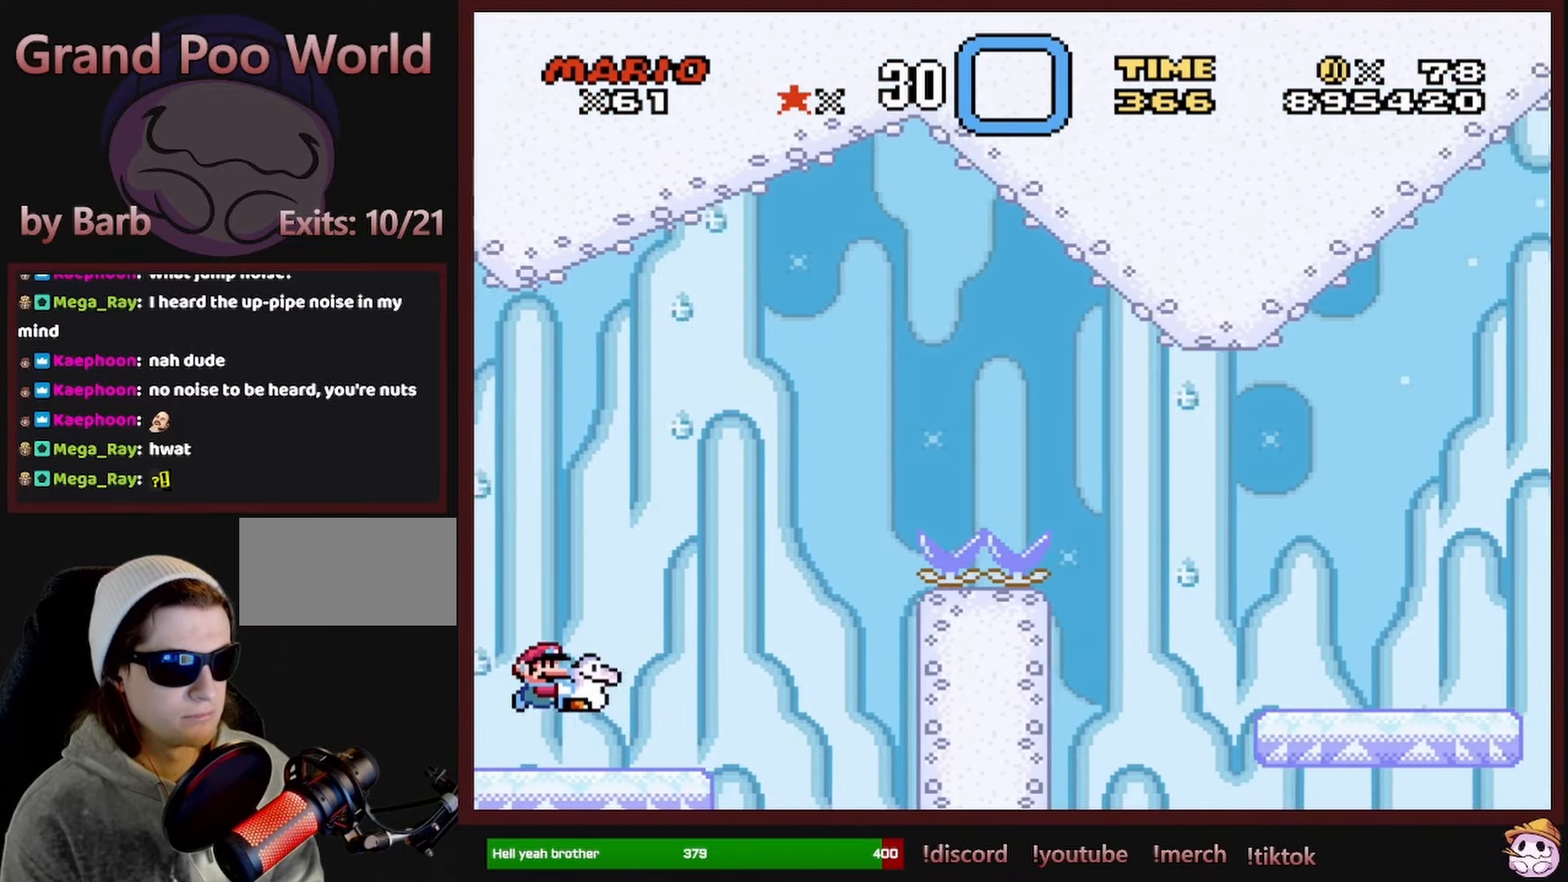
{"buttons": ["B", "Y", "DPAD_RIGHT"], "events": [[117, "B", "down"]]}
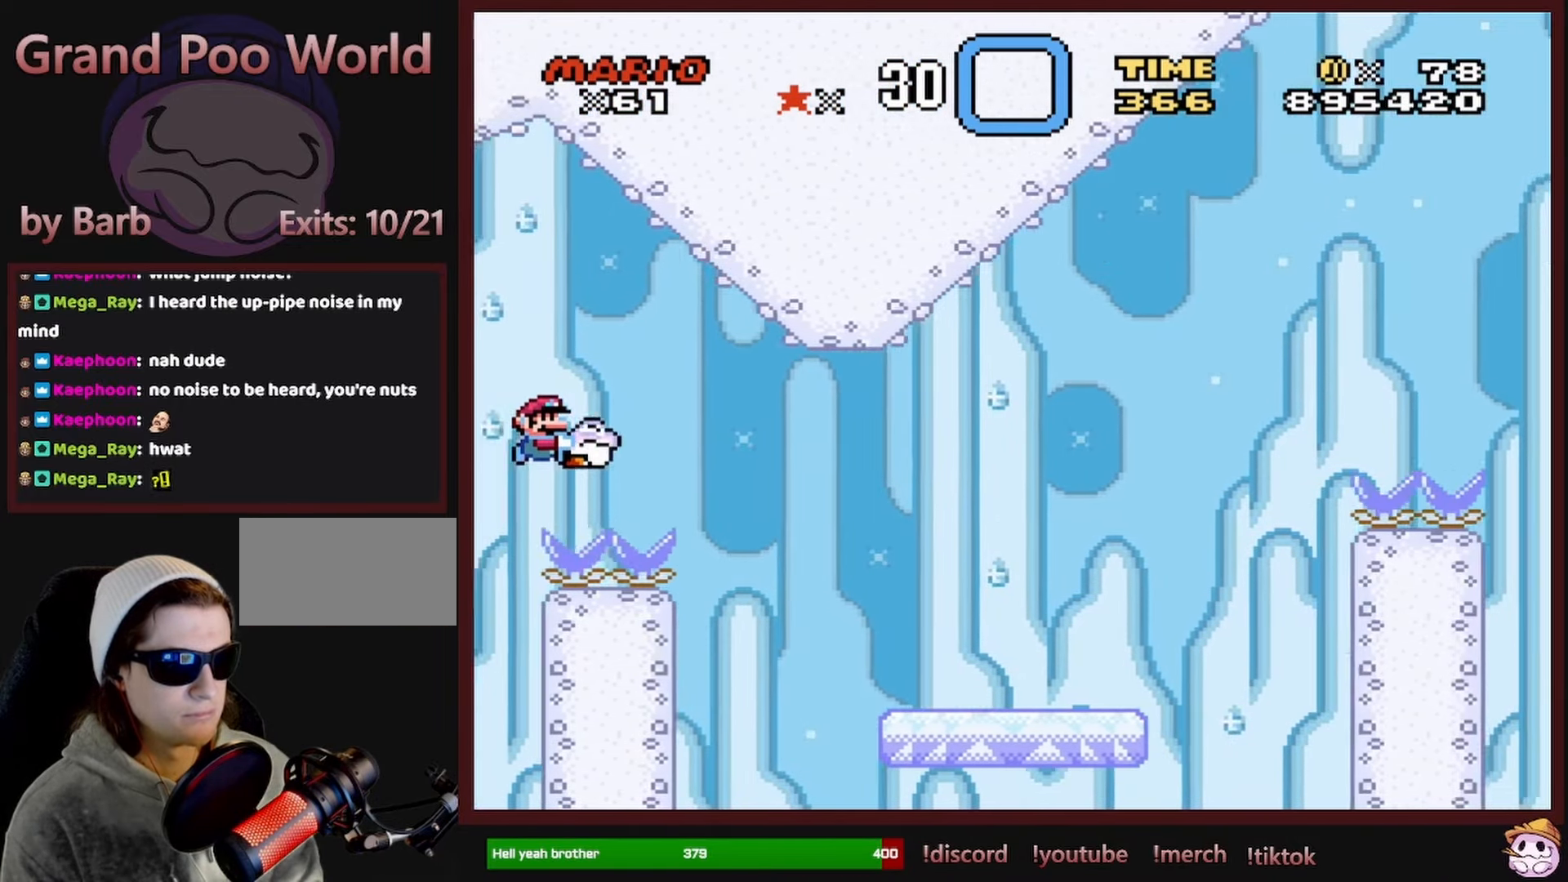
{"buttons": ["Y", "DPAD_RIGHT"], "events": [[284, "B", "up"]]}